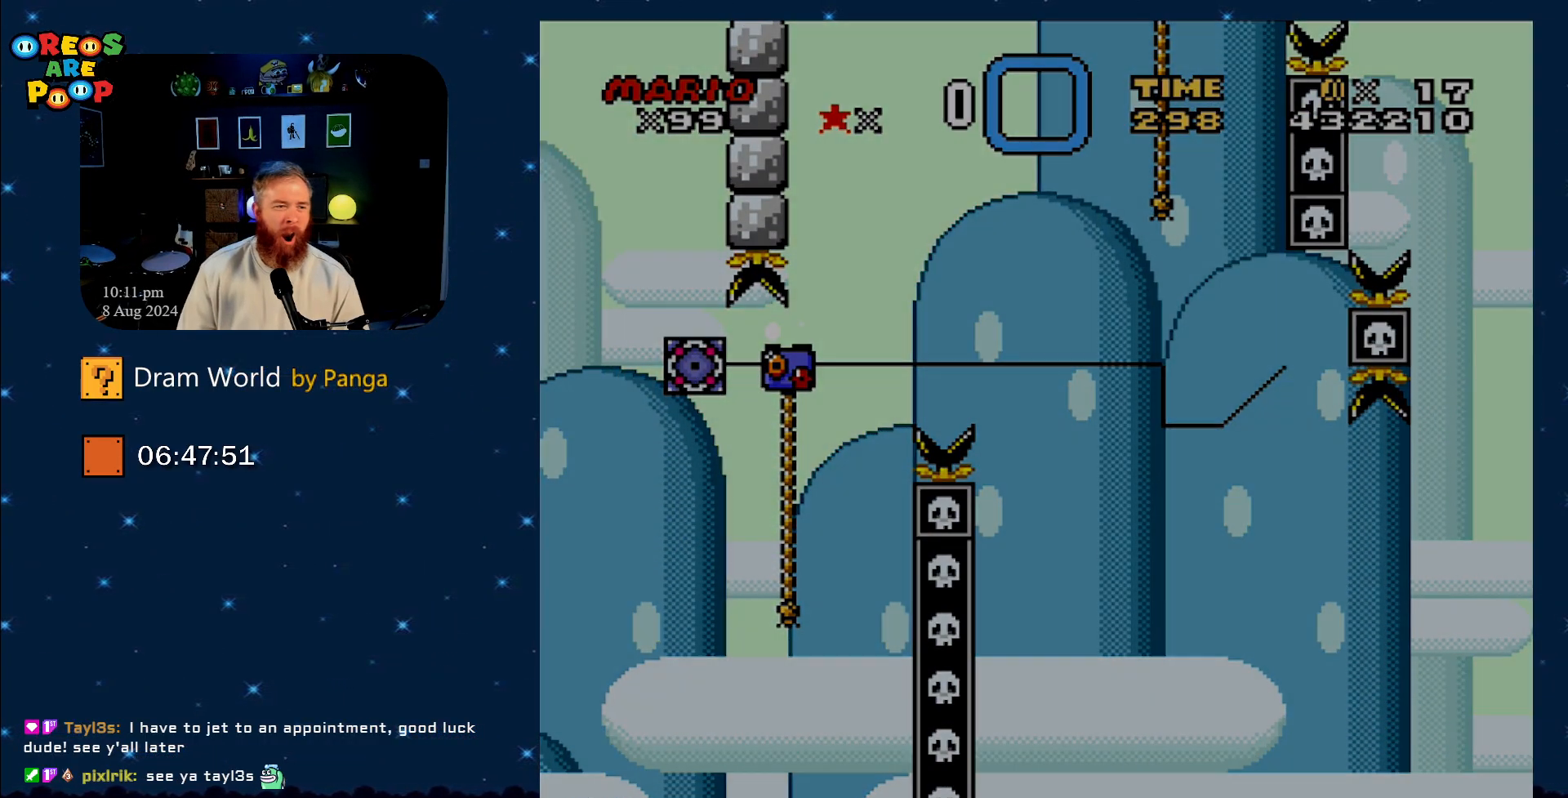
Gameplay with a controller (Nintendo layout); each line is a JSON object with the inputs held at the frame after it. "events" lists button and stick changes between this image and that frame as [ms after this image, input, new state], when the widget could be followed in between. Not read: L1 L3 R1 R3.
{"buttons": ["B"], "events": [[83, "A", "down"], [217, "A", "up"], [433, "B", "down"]]}
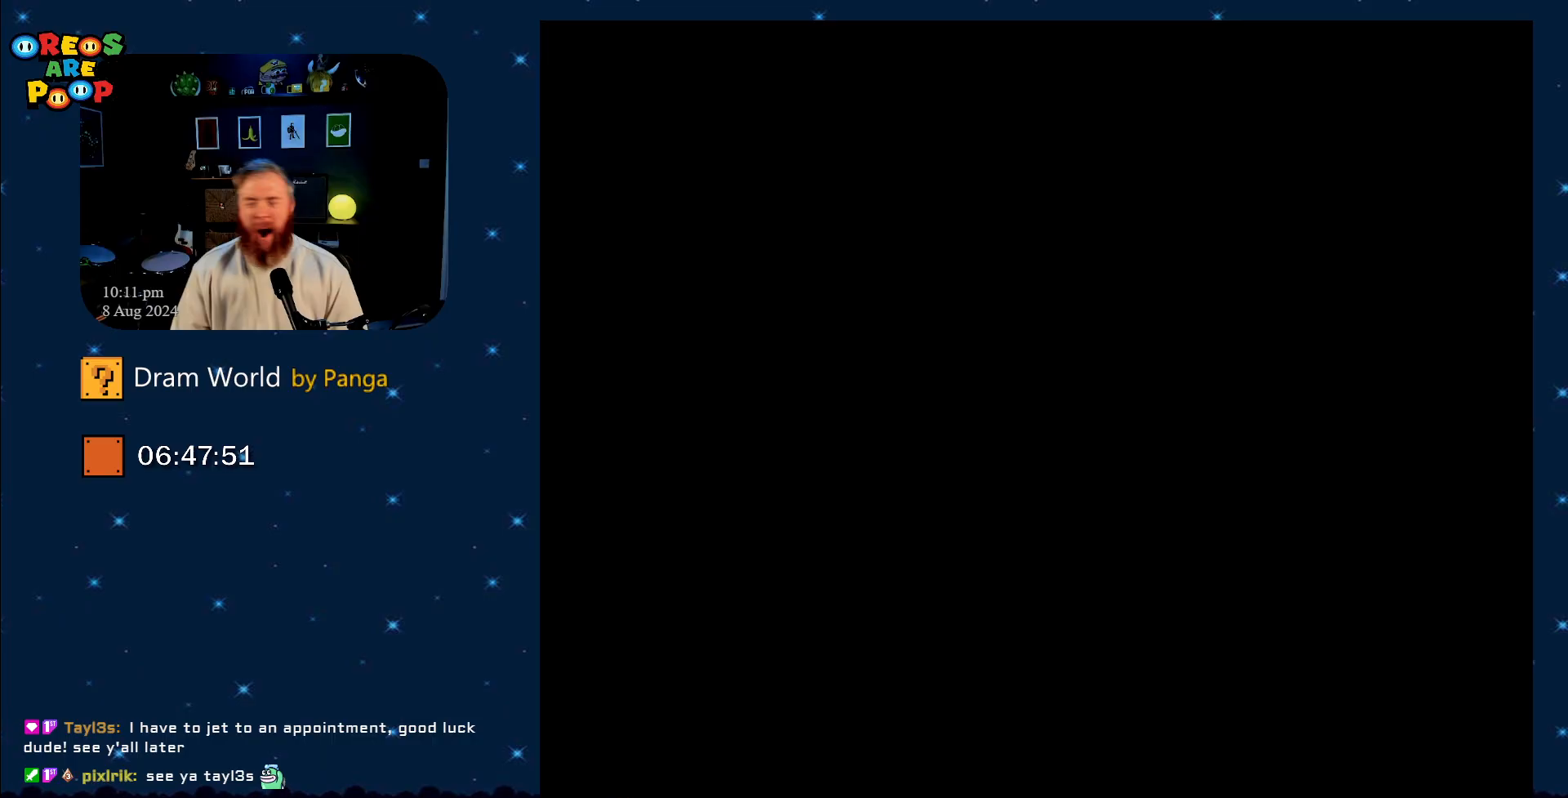
{"buttons": ["Y"], "events": [[17, "B", "up"], [150, "Y", "down"], [200, "B", "down"], [334, "B", "up"]]}
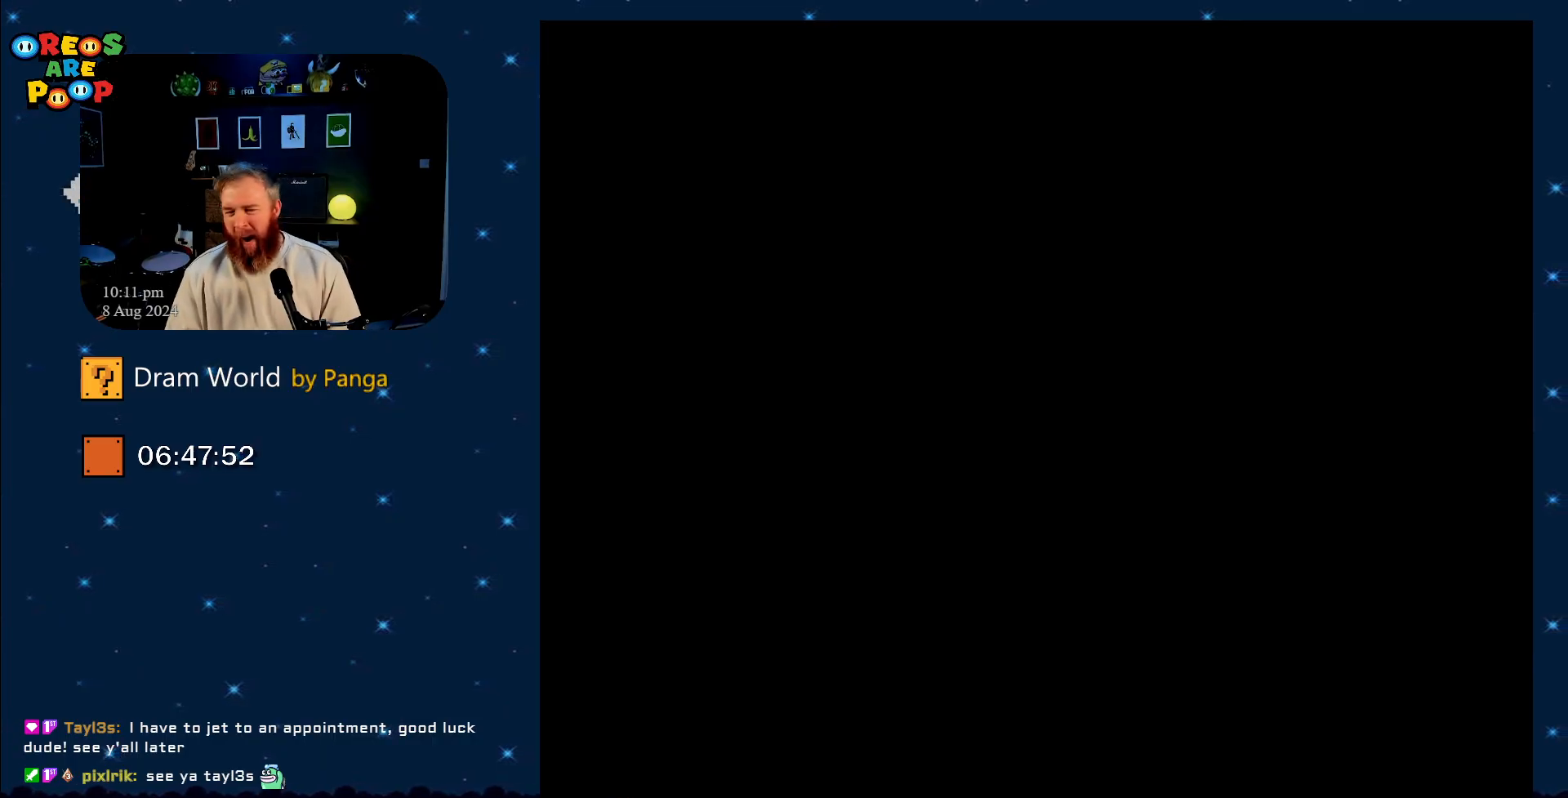
{"buttons": ["B", "Y"], "events": [[33, "B", "down"], [200, "B", "up"], [333, "B", "down"]]}
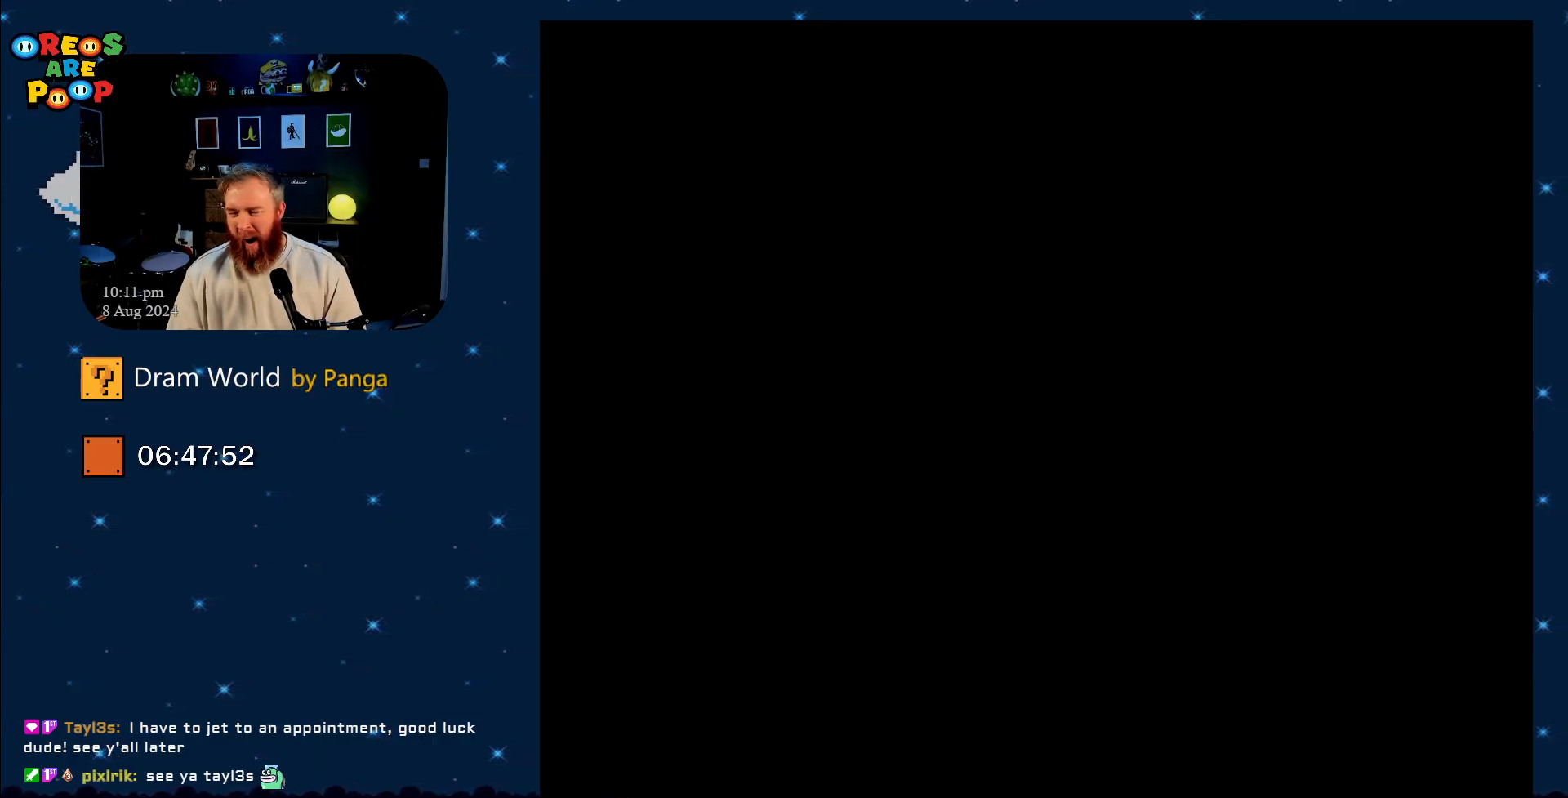
{"buttons": ["B", "Y"], "events": [[84, "B", "up"], [134, "B", "down"], [317, "B", "up"], [417, "B", "down"]]}
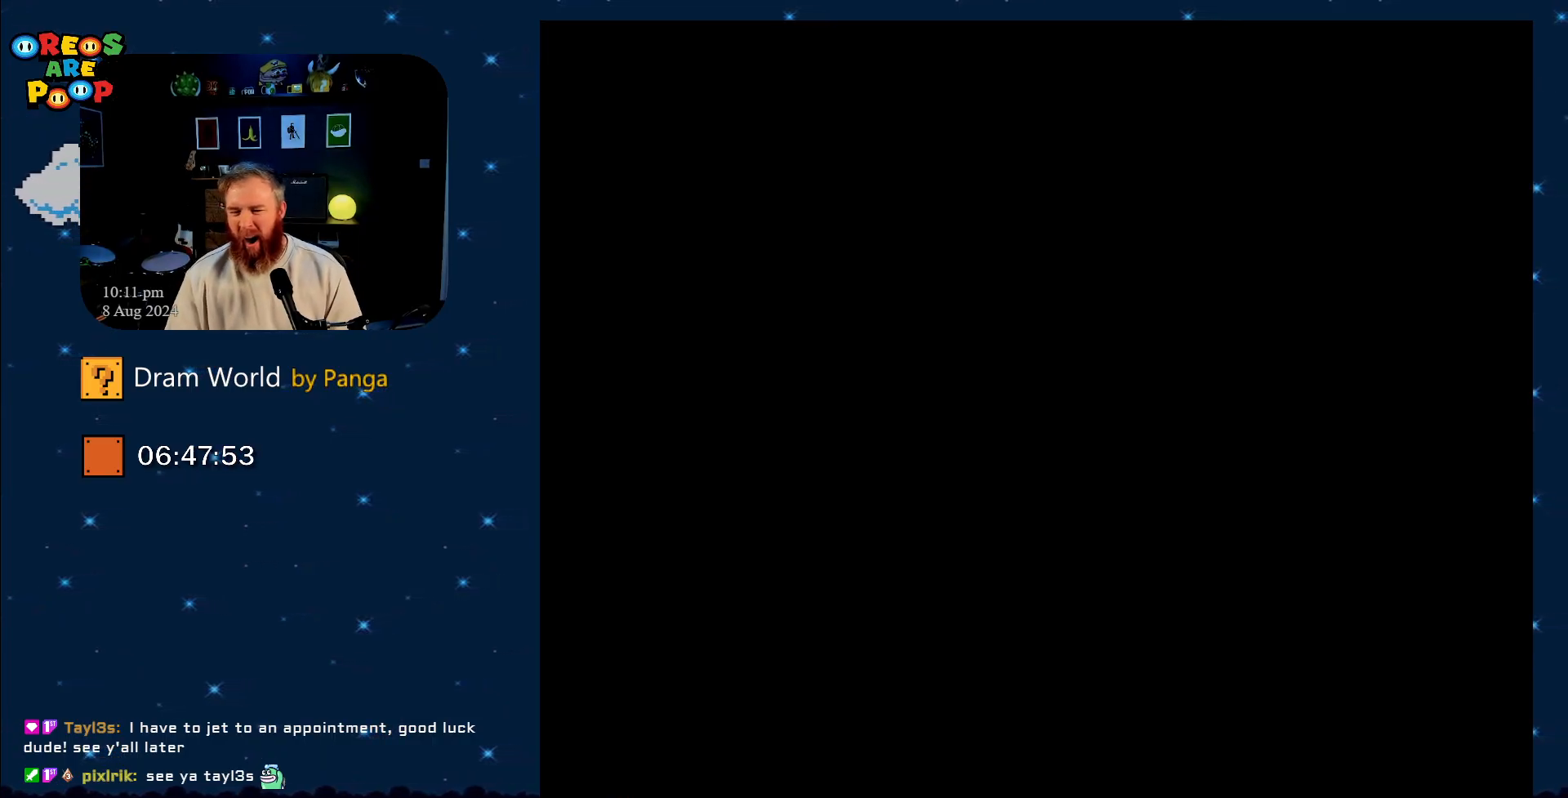
{"buttons": ["Y"], "events": [[66, "B", "up"]]}
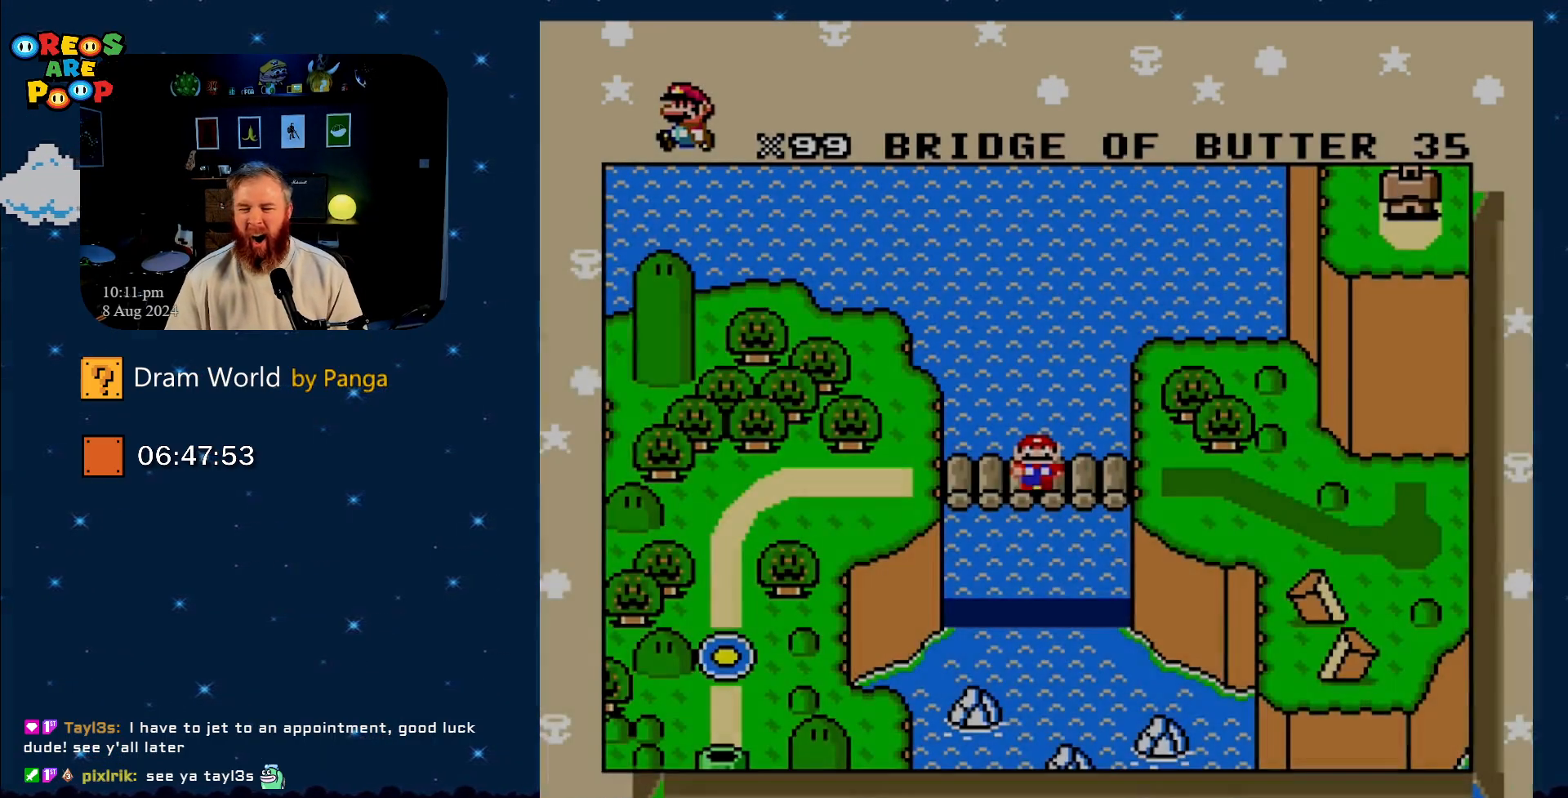
{"buttons": ["B", "Y"], "events": [[200, "B", "down"], [350, "B", "up"], [434, "B", "down"]]}
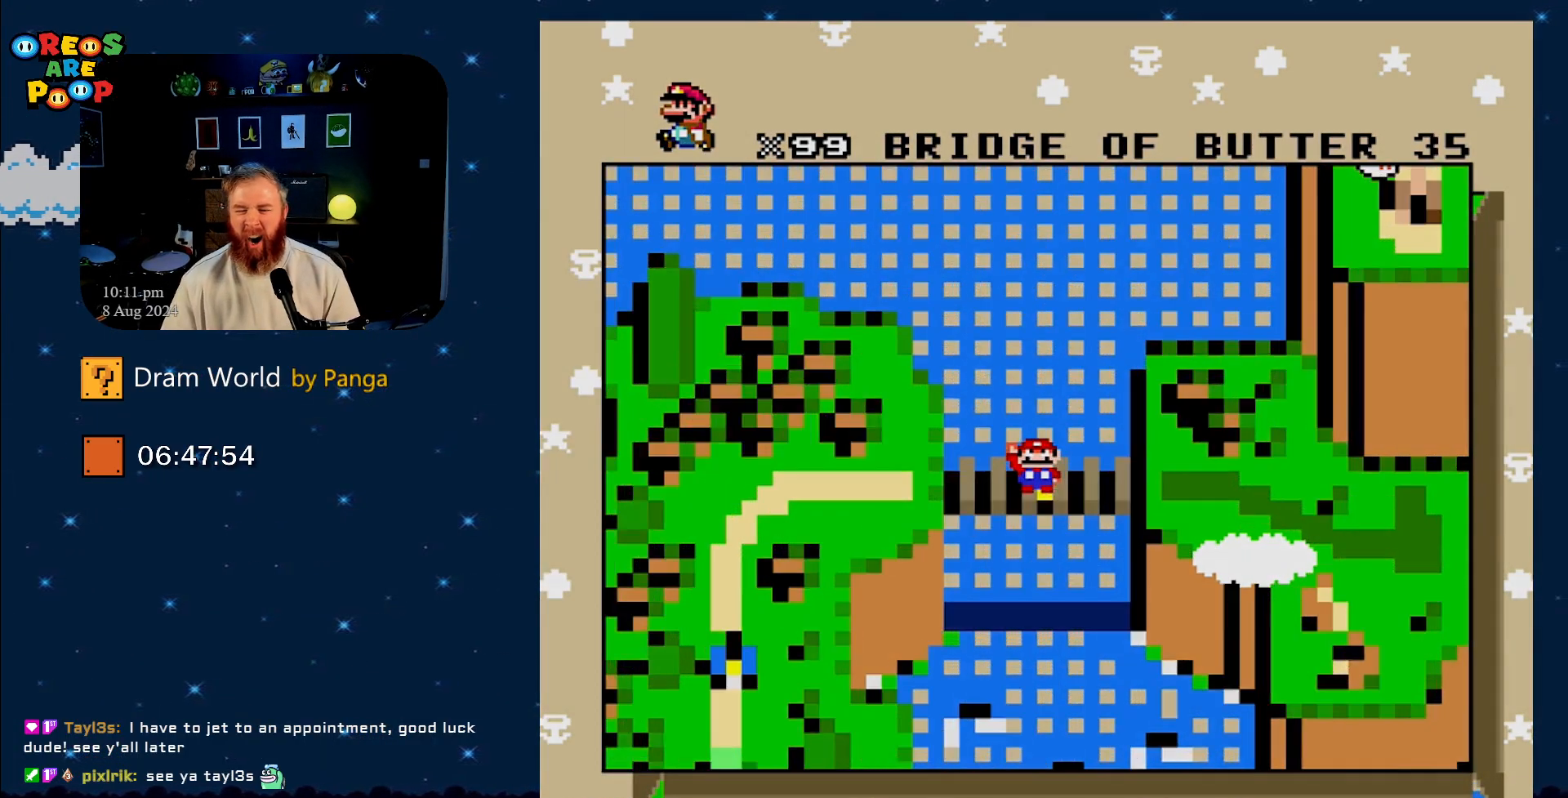
{"buttons": ["Y"], "events": [[100, "B", "up"], [183, "B", "down"], [350, "B", "up"]]}
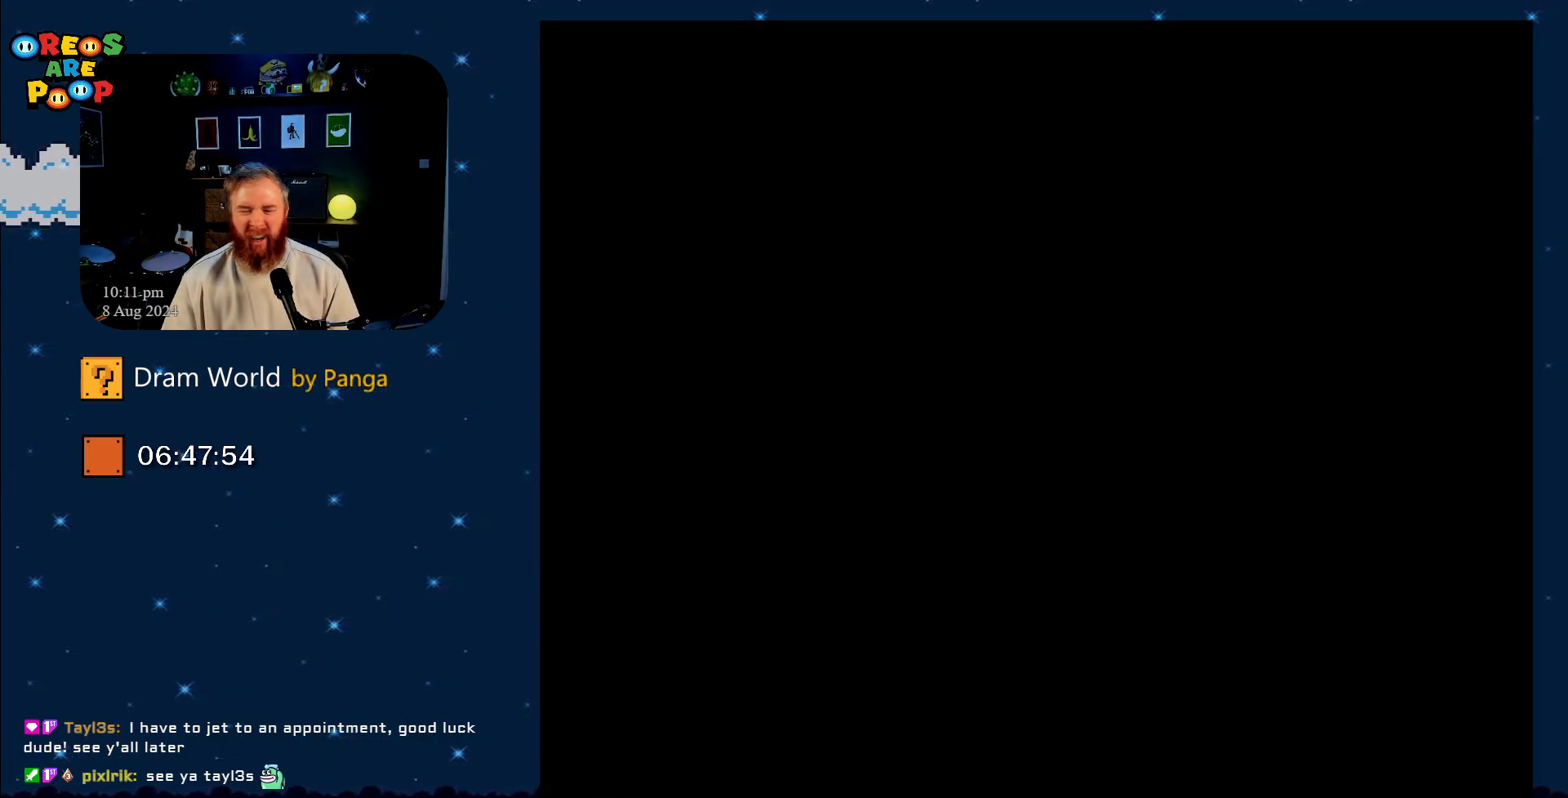
{"buttons": ["Y"], "events": [[50, "B", "down"], [150, "B", "up"]]}
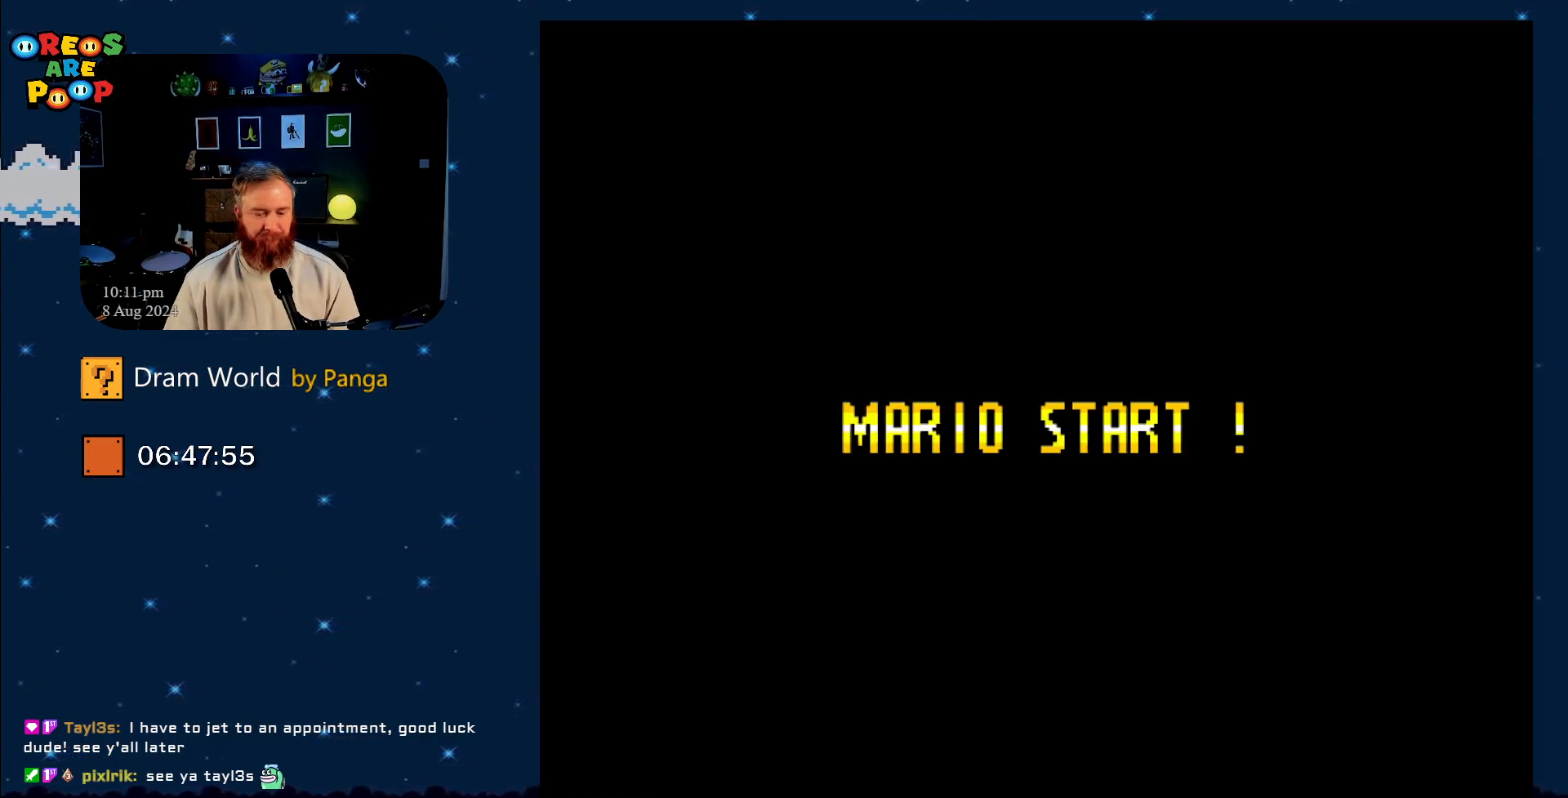
{"buttons": ["B", "Y"], "events": [[116, "B", "down"], [267, "B", "up"], [417, "B", "down"]]}
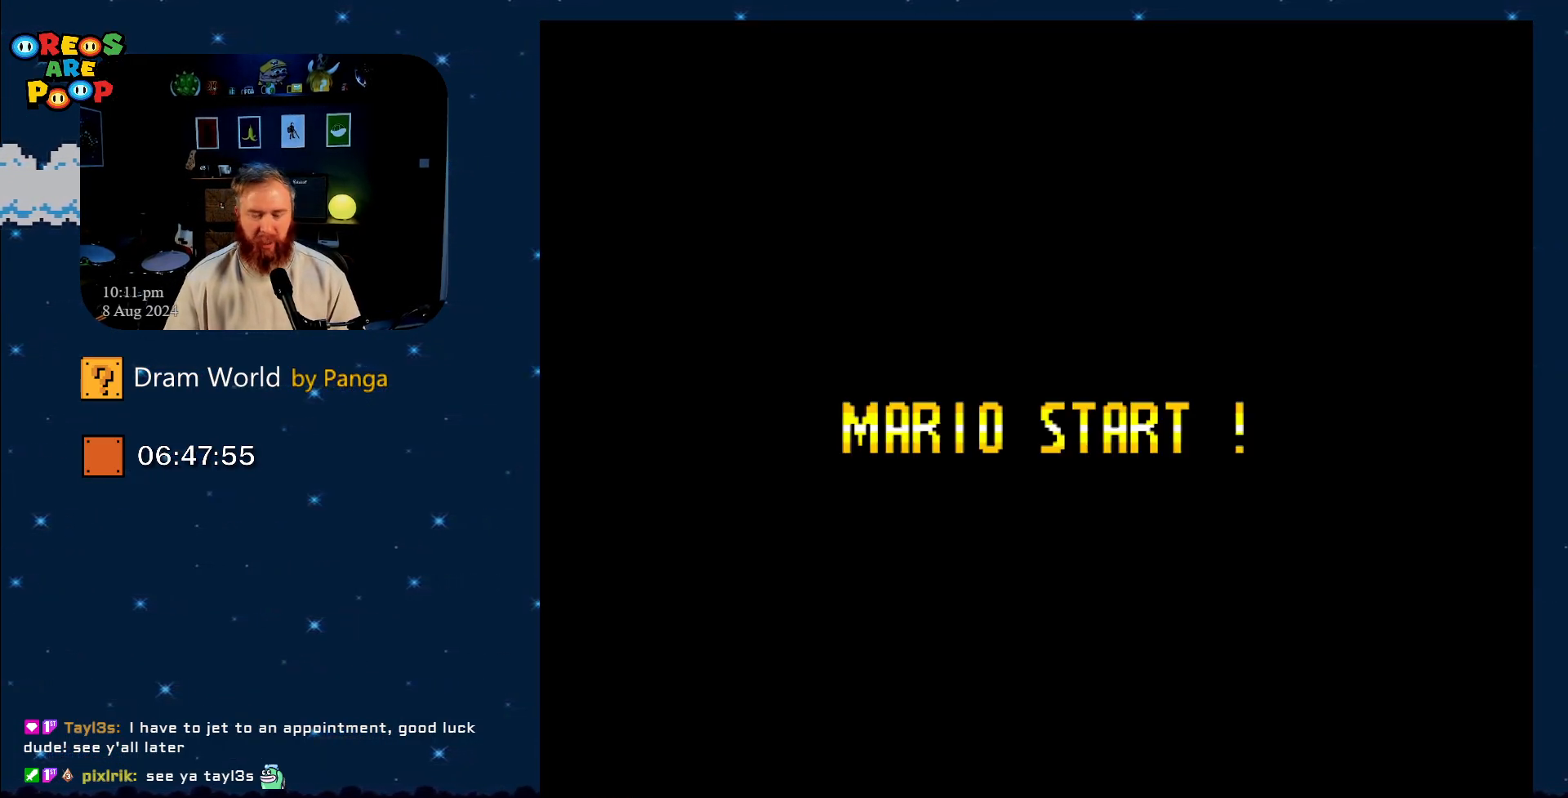
{"buttons": ["B", "Y"], "events": [[167, "B", "up"], [200, "B", "down"], [367, "B", "up"], [434, "B", "down"]]}
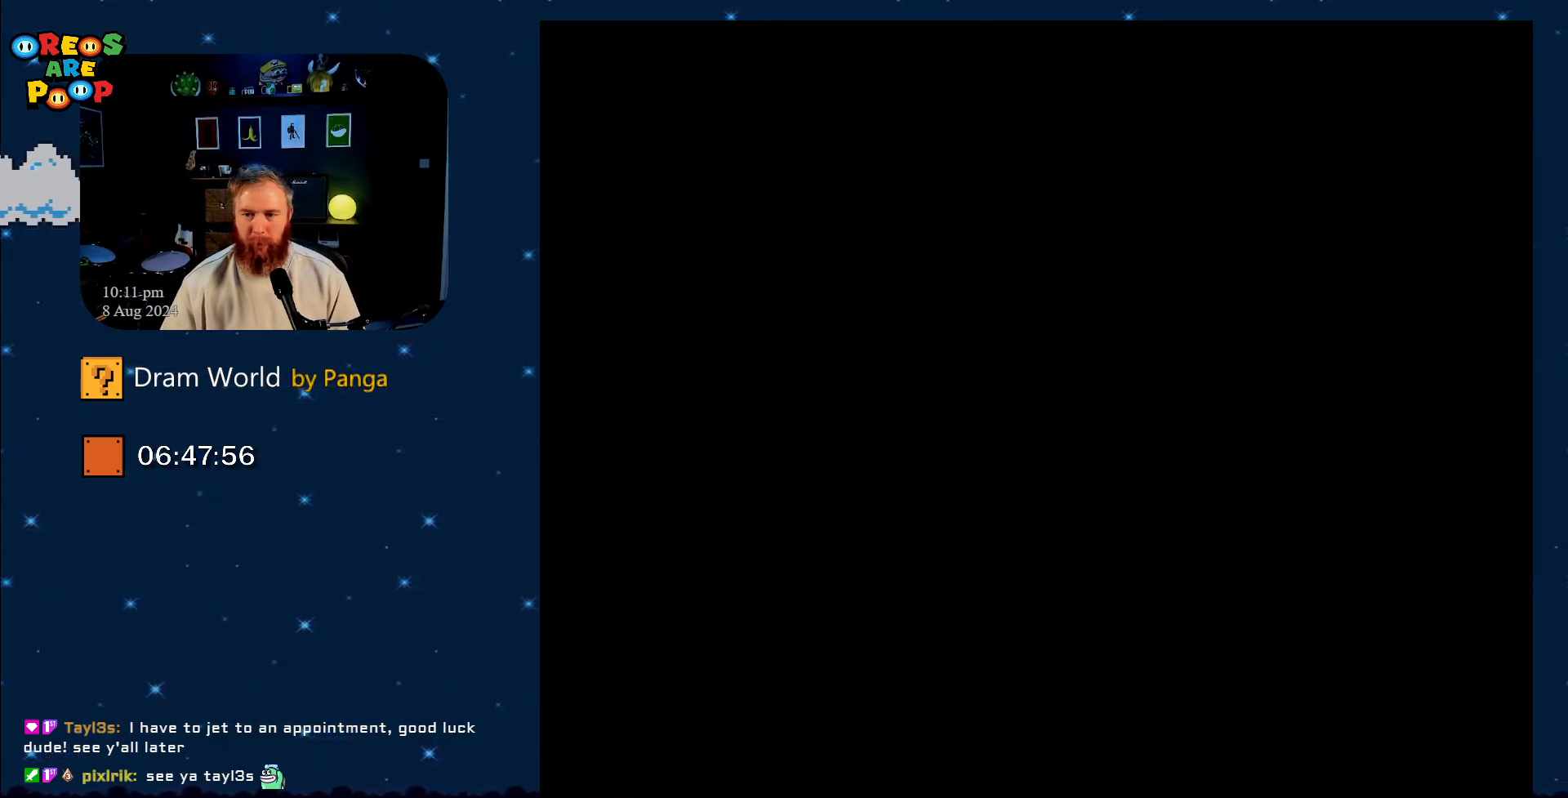
{"buttons": ["Y"], "events": [[100, "B", "up"]]}
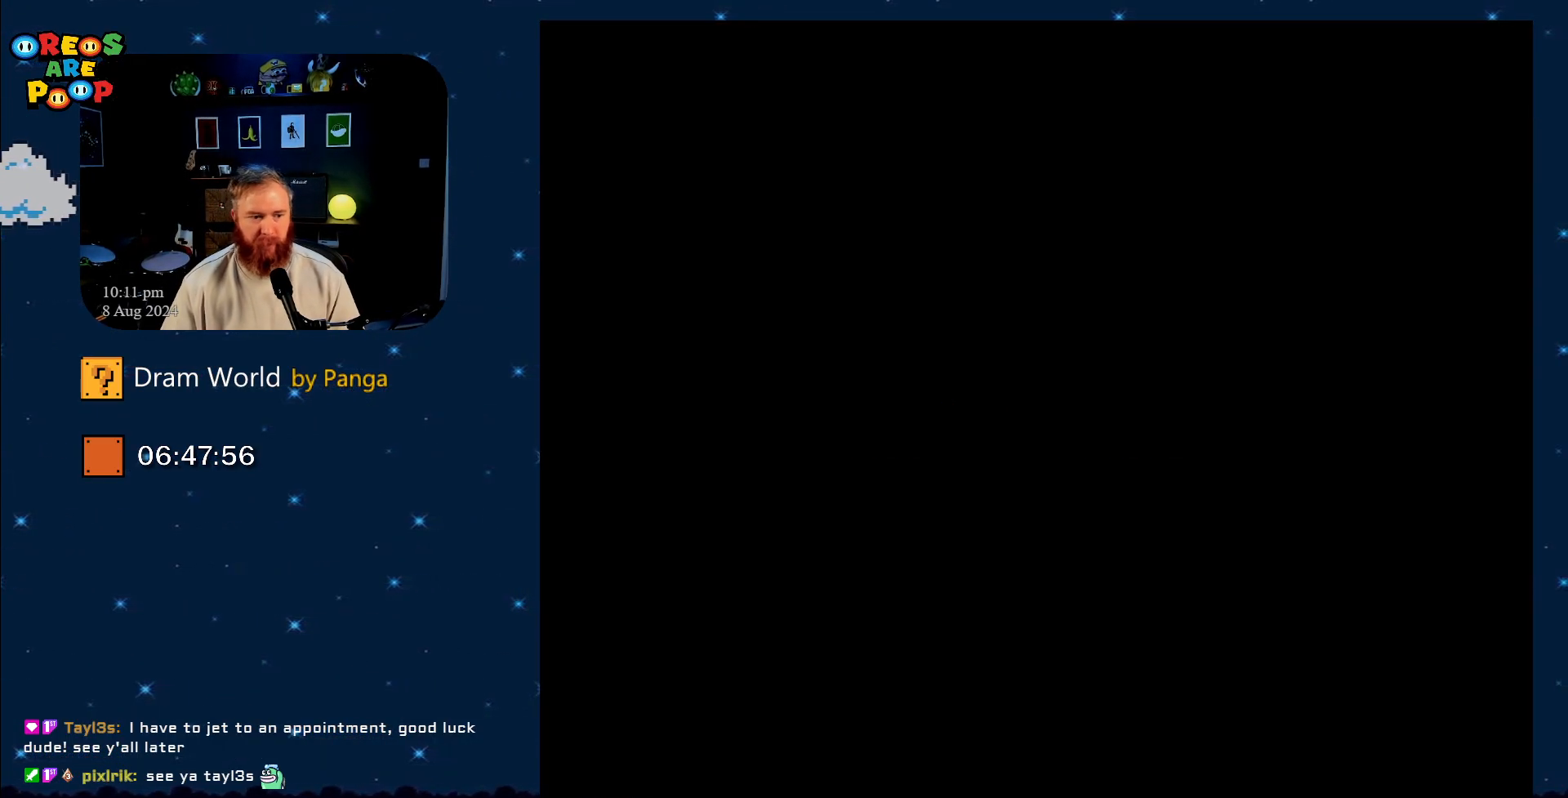
{"buttons": ["B", "Y"], "events": [[300, "B", "down"]]}
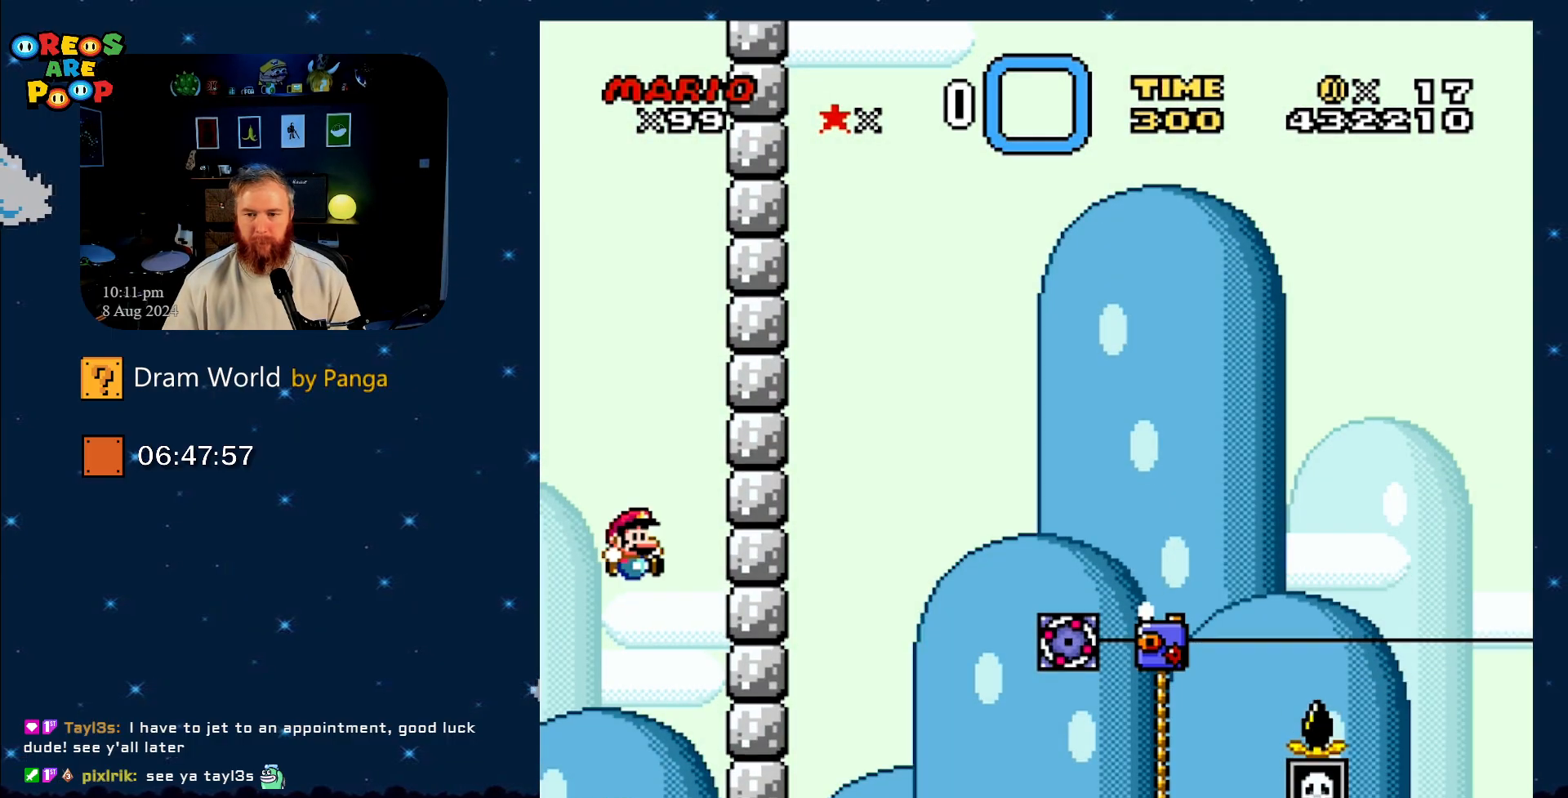
{"buttons": ["B", "Y", "DPAD_UP", "DPAD_RIGHT"], "events": [[383, "DPAD_RIGHT", "down"], [450, "DPAD_UP", "down"]]}
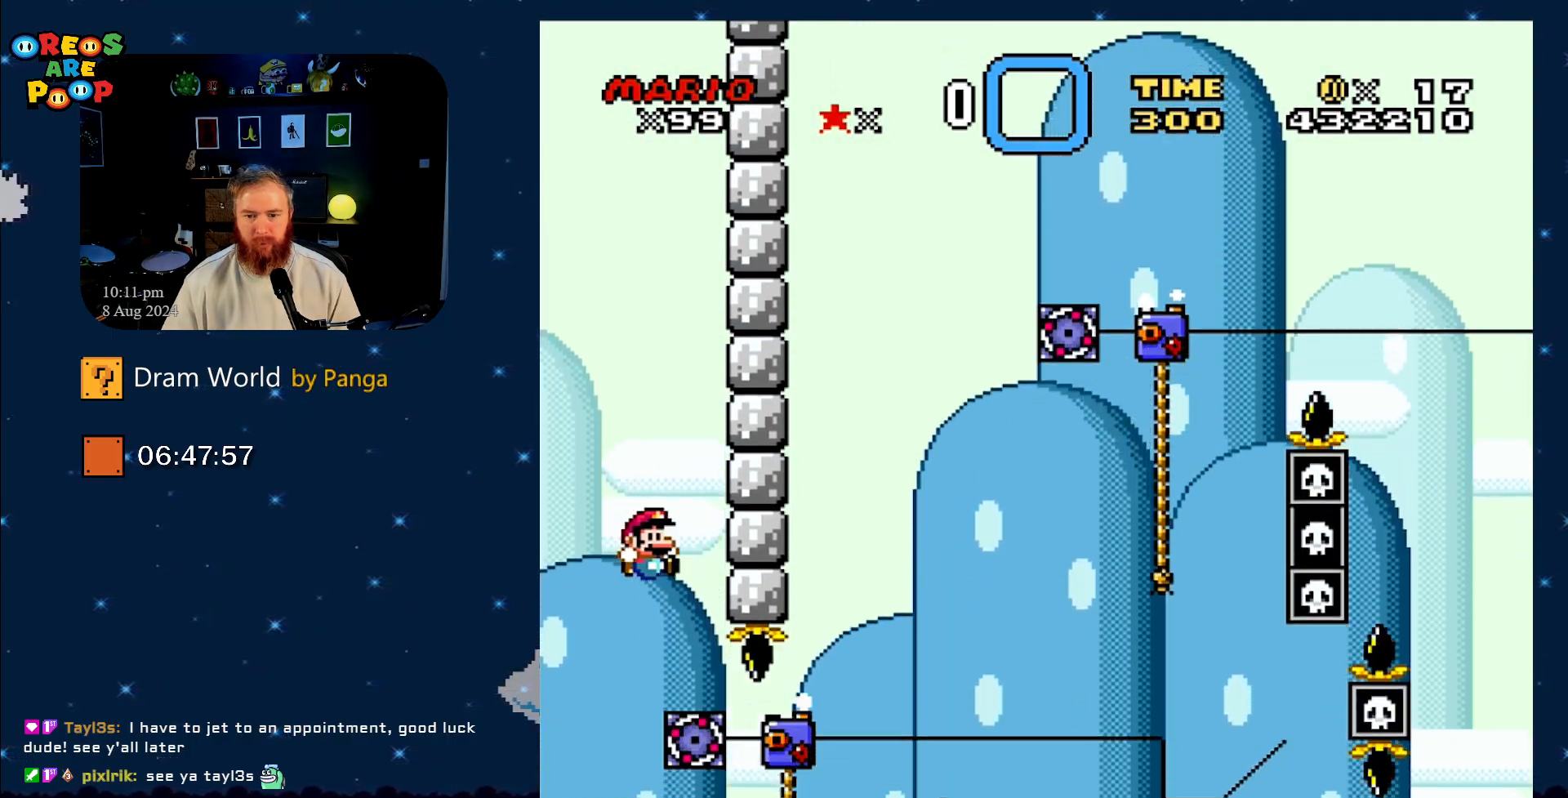
{"buttons": ["B", "Y", "DPAD_UP", "DPAD_RIGHT"], "events": [[350, "B", "up"], [467, "B", "down"]]}
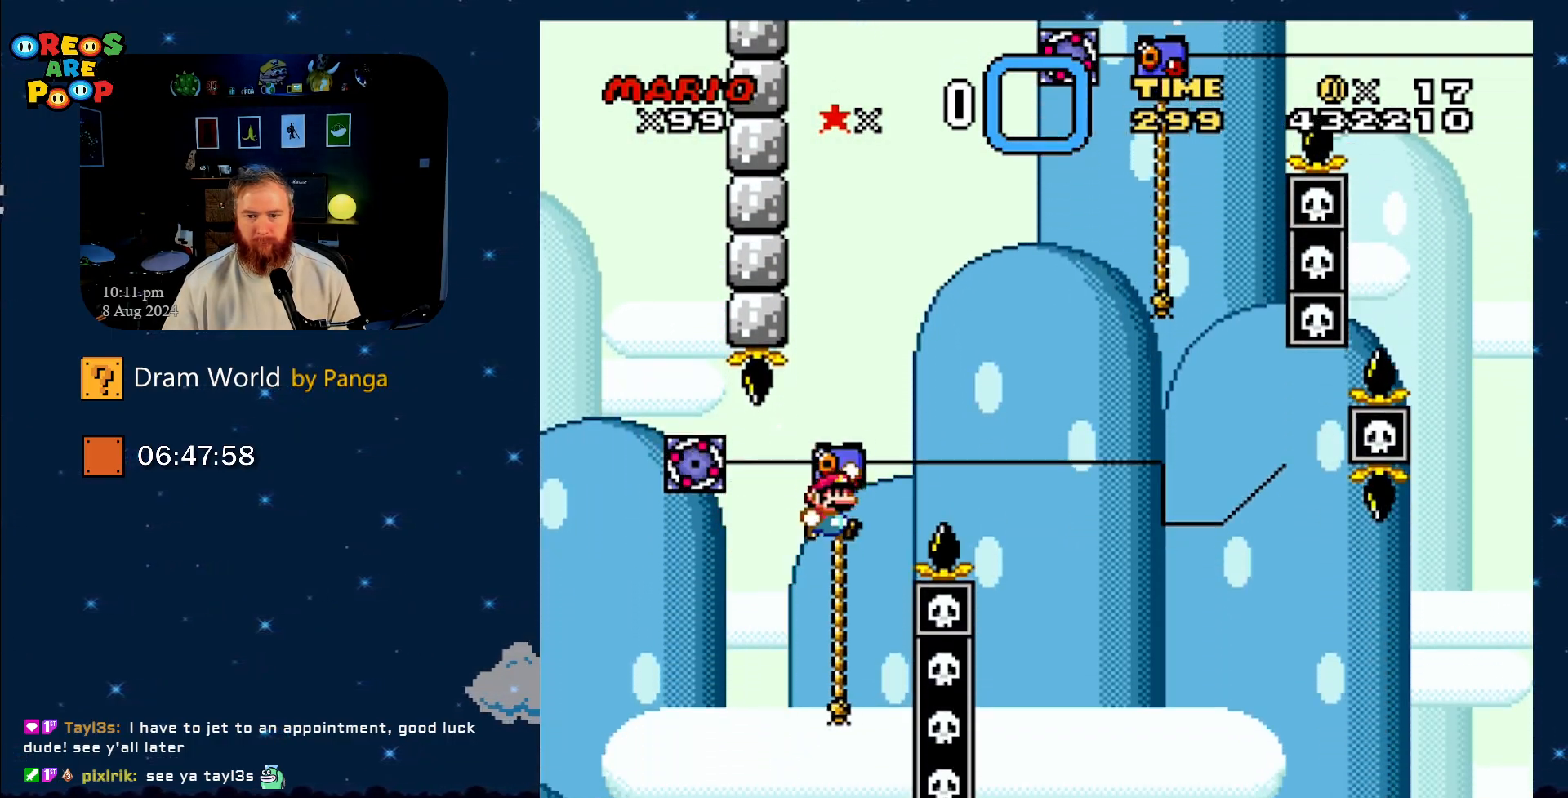
{"buttons": ["B", "Y"], "events": [[33, "A", "down"], [33, "DPAD_RIGHT", "up"], [66, "A", "up"], [66, "DPAD_RIGHT", "down"], [183, "B", "up"], [267, "B", "down"], [267, "DPAD_UP", "up"], [333, "DPAD_RIGHT", "up"]]}
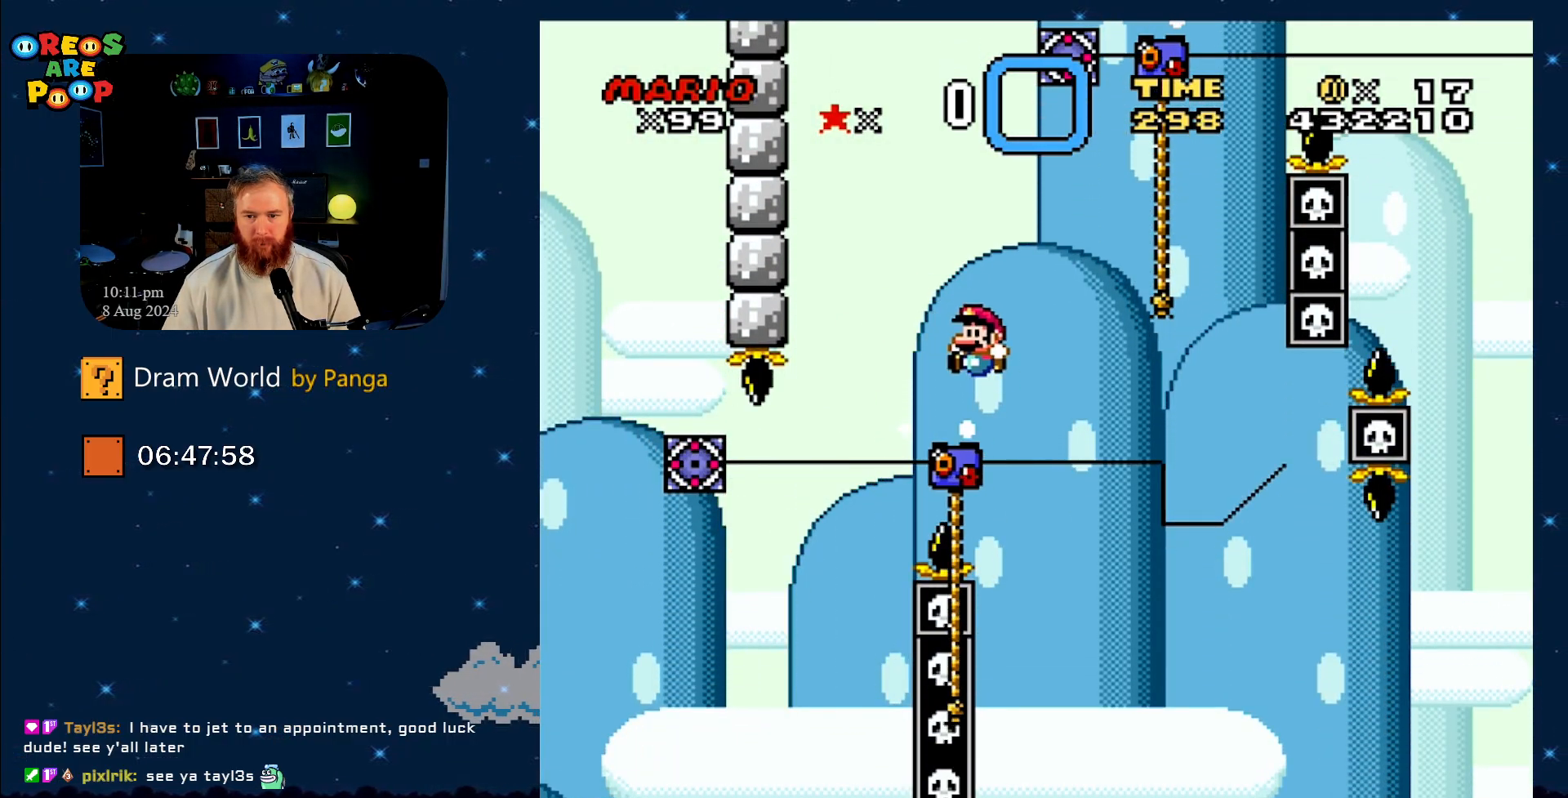
{"buttons": ["B", "Y", "DPAD_UP", "DPAD_RIGHT"], "events": [[17, "B", "up"], [17, "DPAD_LEFT", "down"], [17, "DPAD_UP", "down"], [150, "DPAD_LEFT", "up"], [167, "DPAD_RIGHT", "down"], [401, "B", "down"]]}
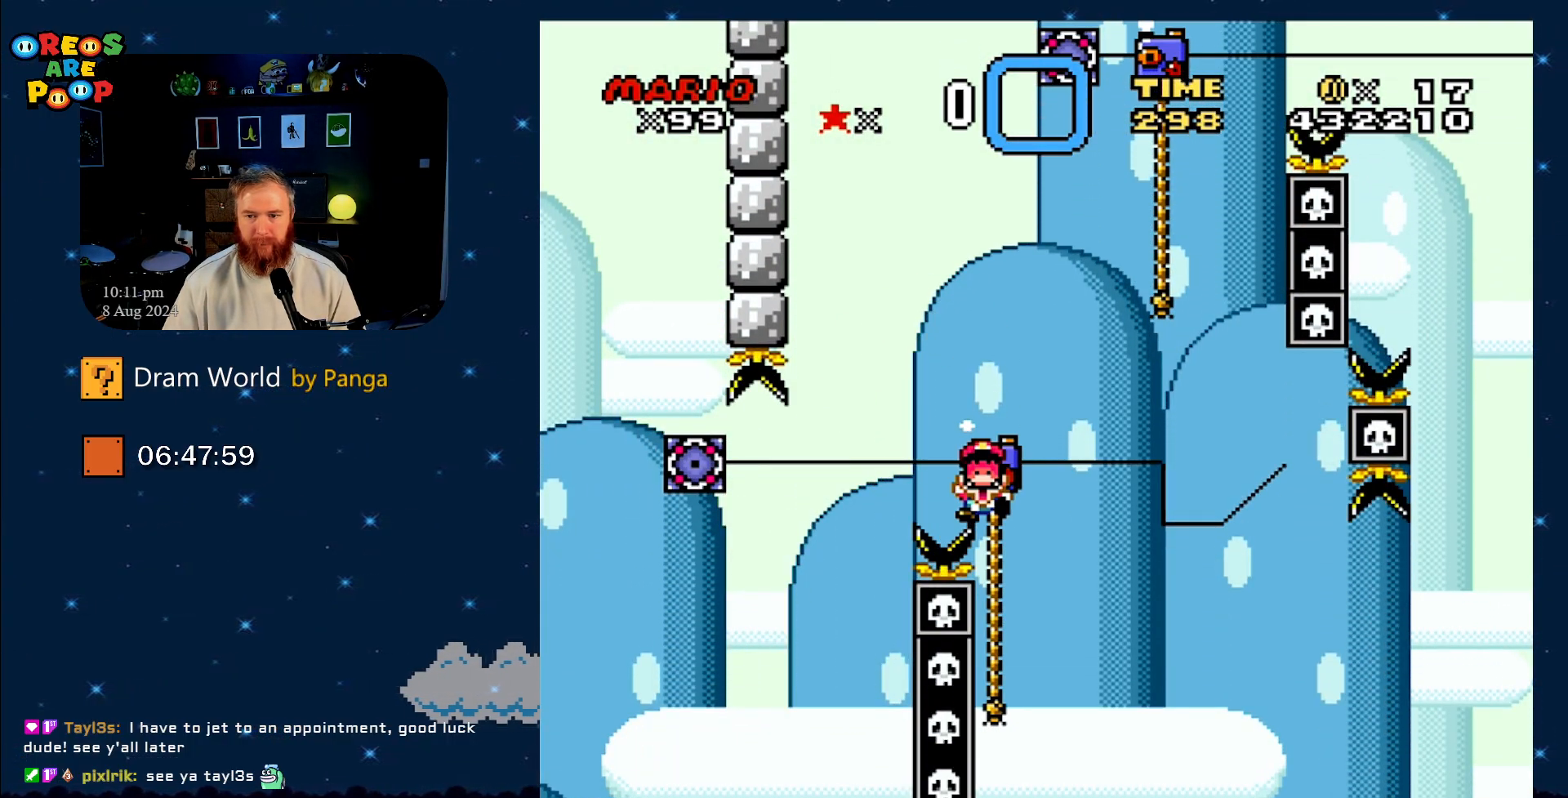
{"buttons": ["A"], "events": [[166, "DPAD_UP", "up"], [200, "DPAD_RIGHT", "up"], [233, "B", "up"], [300, "Y", "up"], [467, "A", "down"]]}
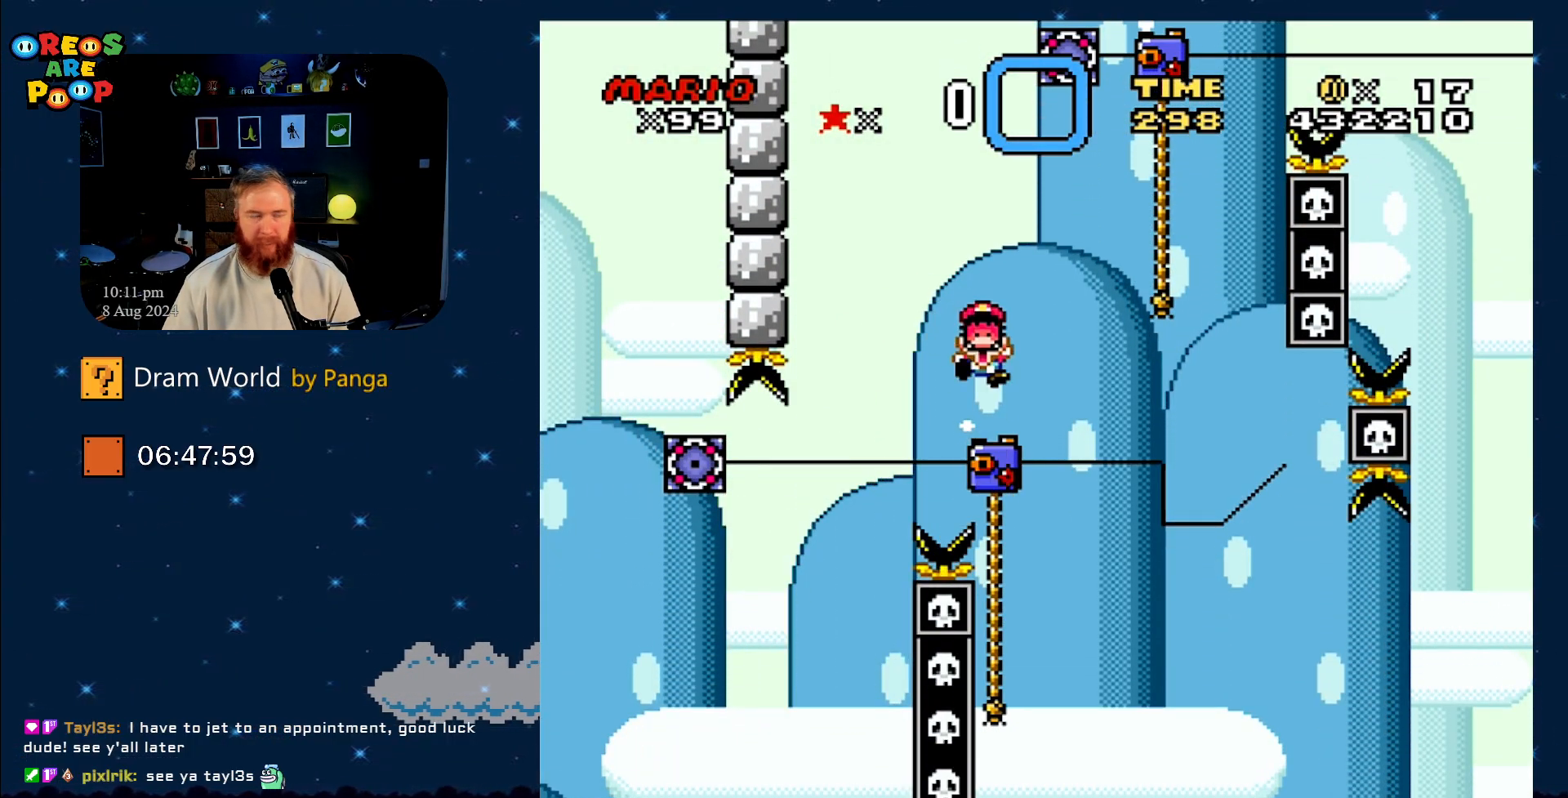
{"buttons": [], "events": [[50, "A", "up"], [134, "A", "down"], [267, "A", "up"], [334, "A", "down"], [467, "A", "up"]]}
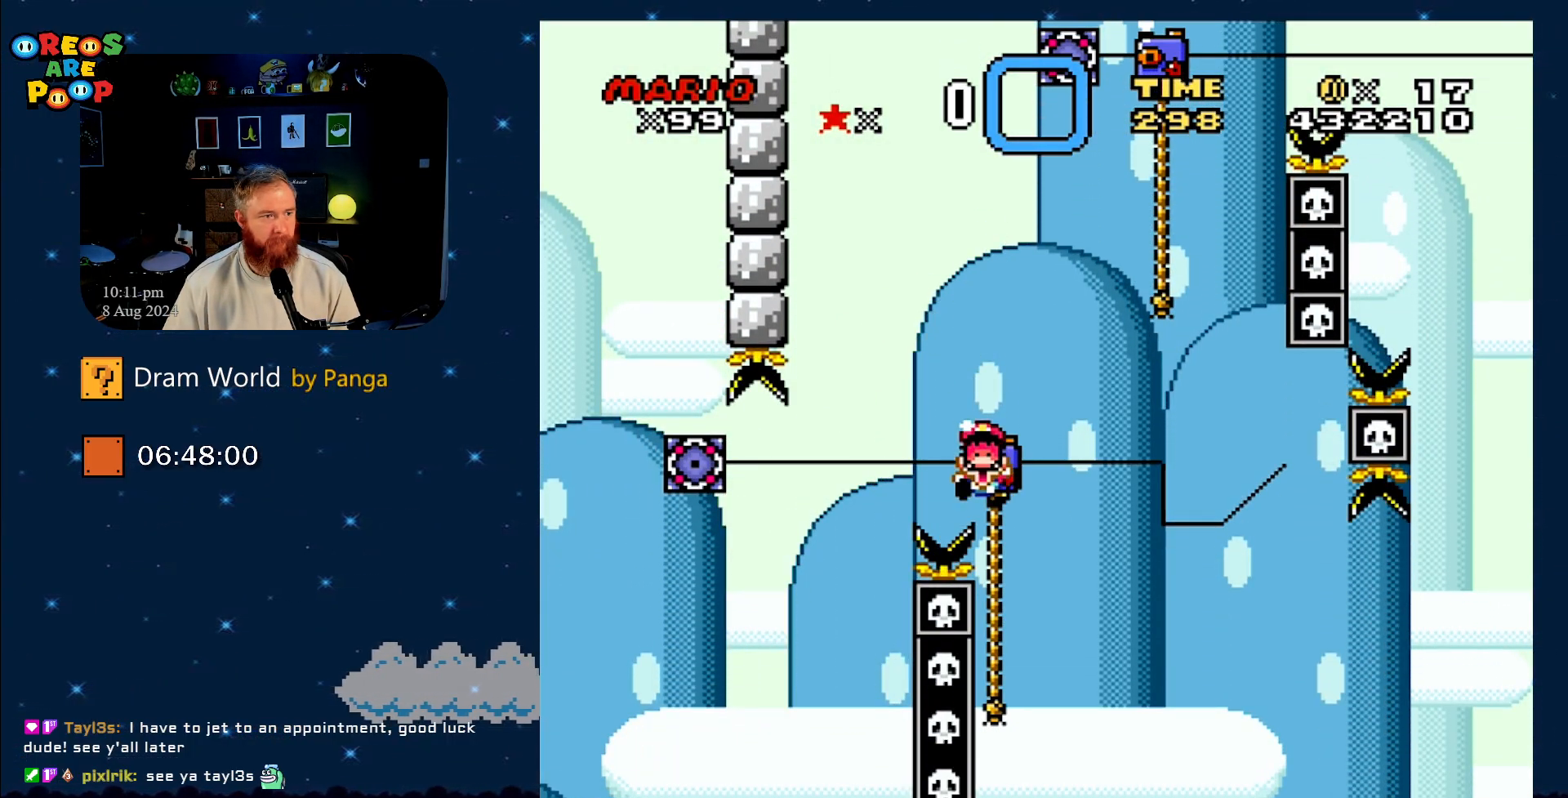
{"buttons": [], "events": [[50, "A", "down"], [183, "A", "up"], [283, "A", "down"], [467, "A", "up"]]}
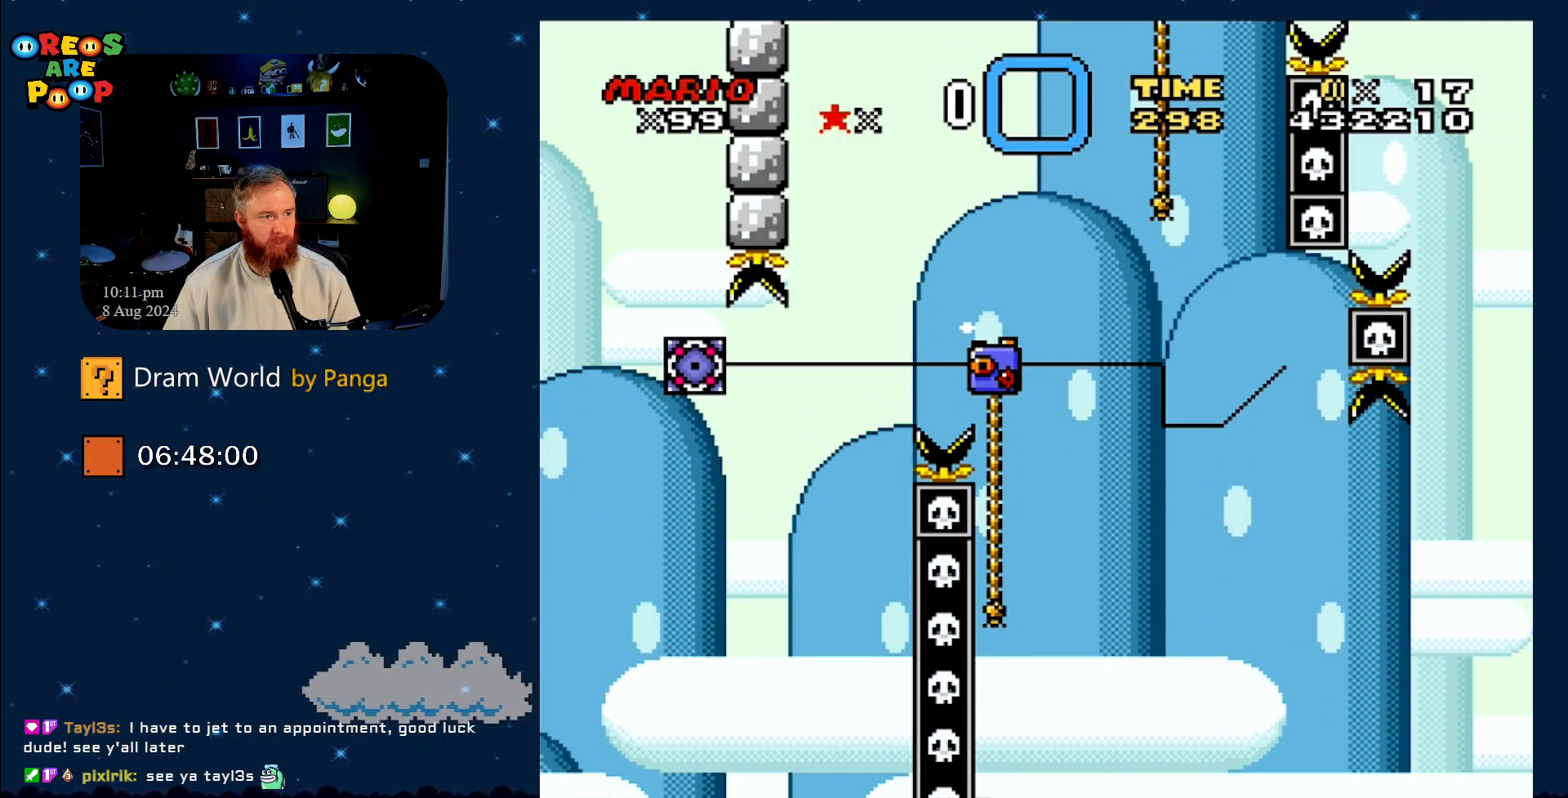
{"buttons": ["A"], "events": [[117, "A", "down"], [167, "A", "up"], [317, "A", "down"], [401, "A", "up"], [501, "A", "down"]]}
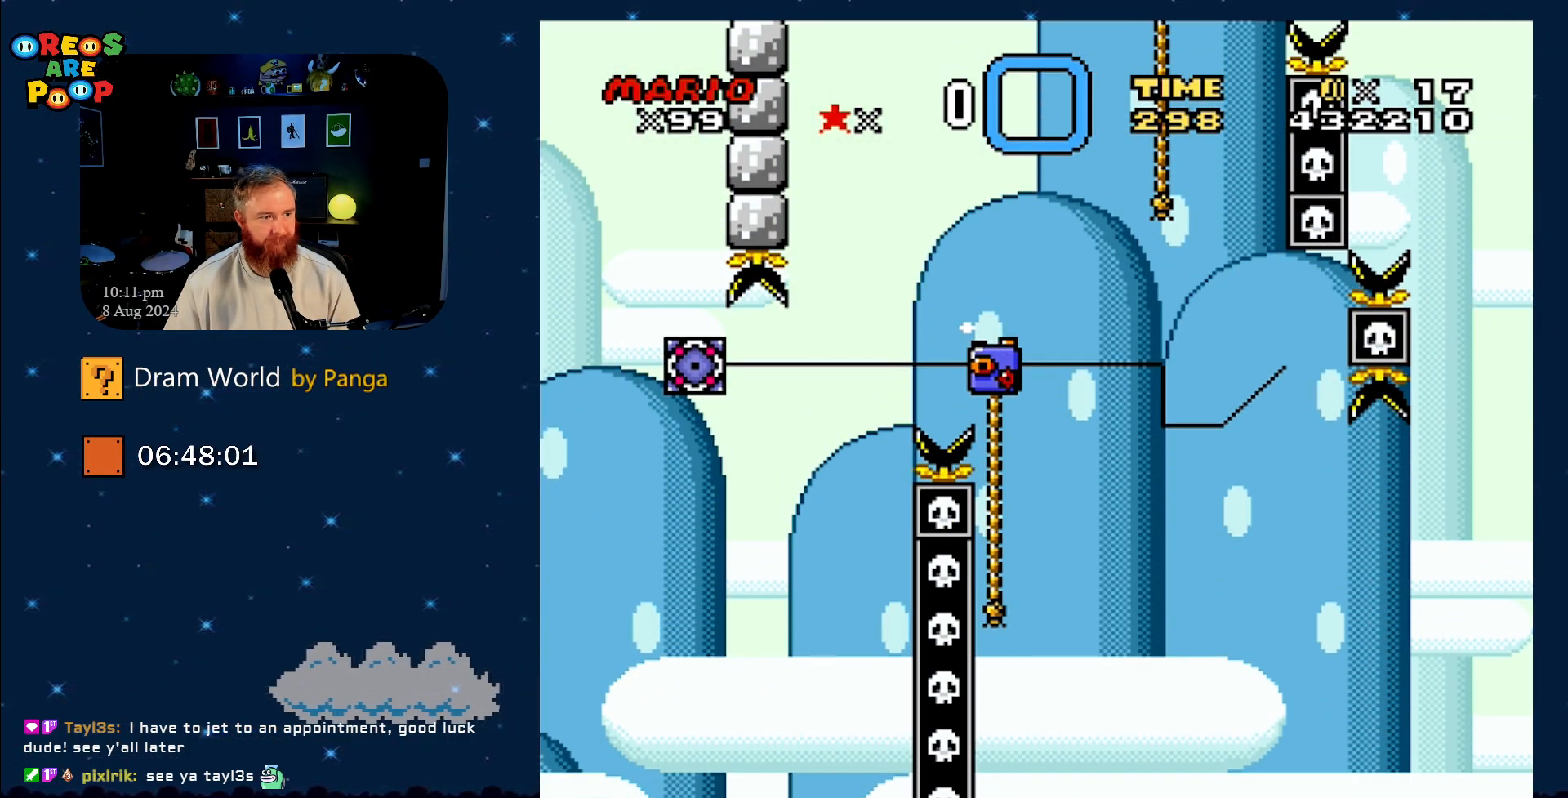
{"buttons": ["A"], "events": [[100, "A", "up"], [217, "A", "down"], [317, "A", "up"], [433, "A", "down"]]}
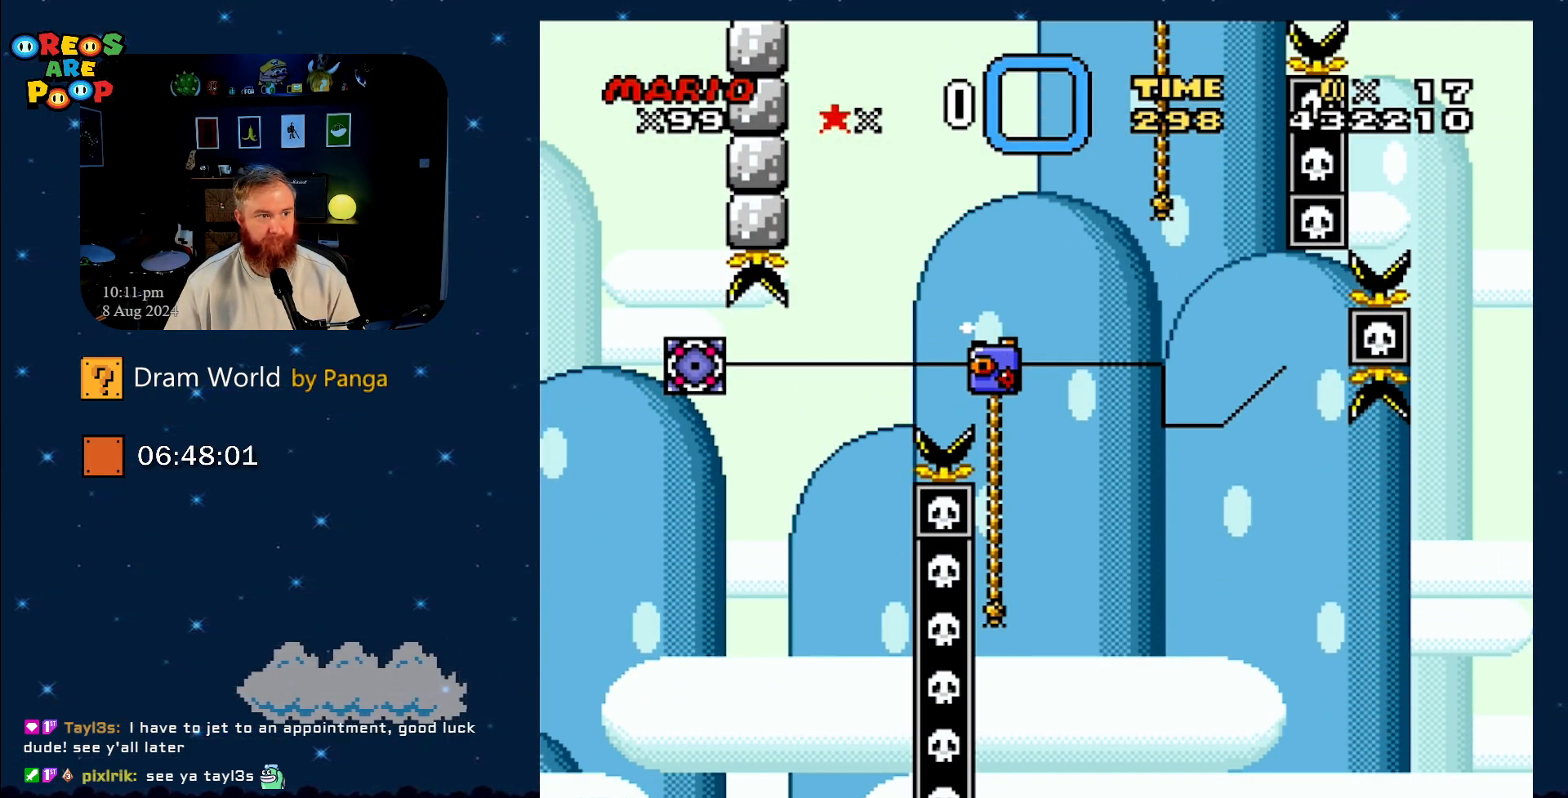
{"buttons": [], "events": [[17, "A", "up"], [117, "A", "down"], [250, "A", "up"], [317, "A", "down"], [467, "A", "up"]]}
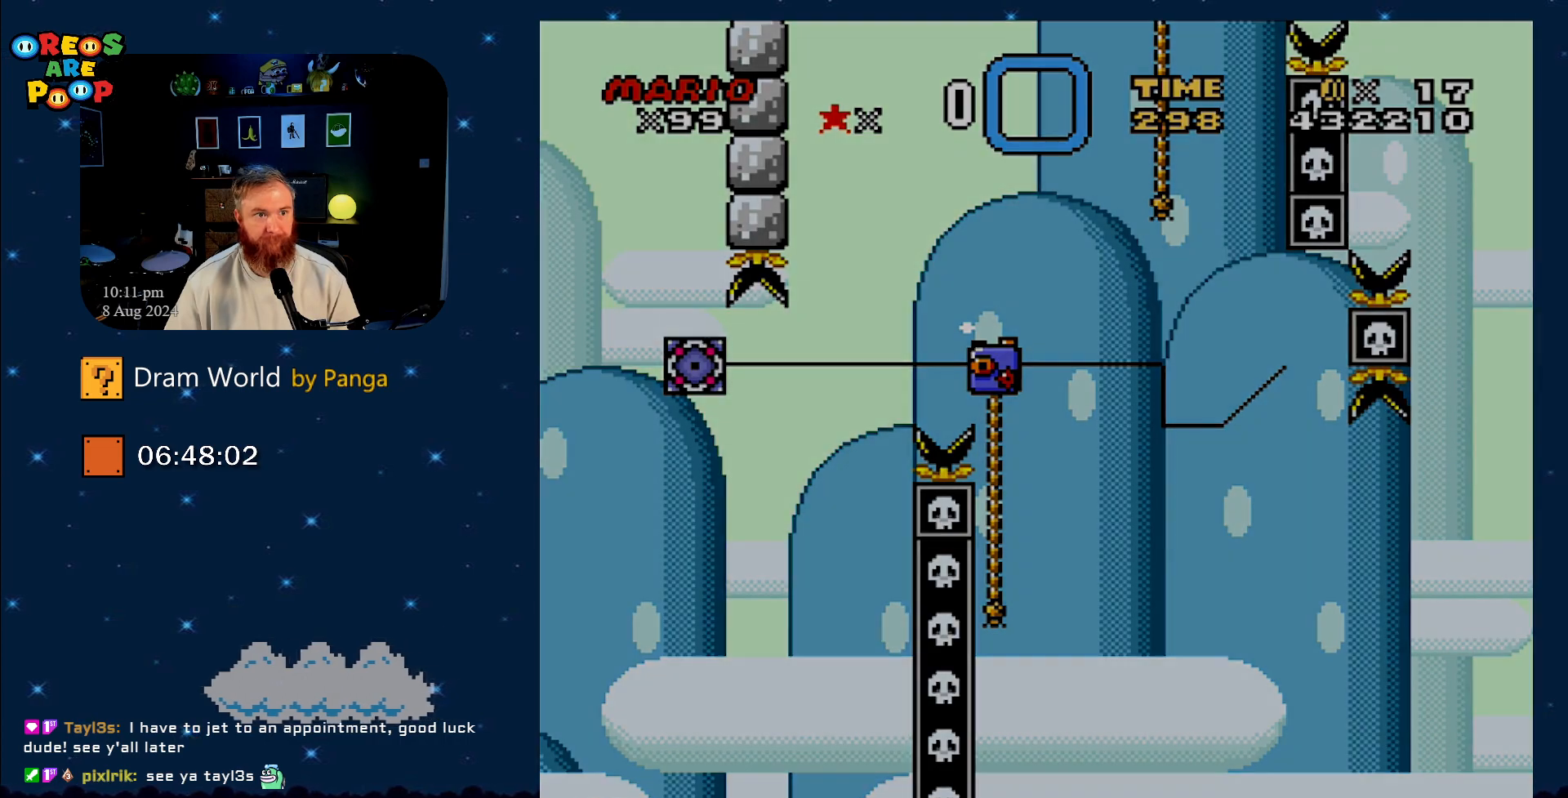
{"buttons": ["A"], "events": [[33, "A", "down"], [133, "A", "up"], [217, "A", "down"], [350, "A", "up"], [450, "A", "down"]]}
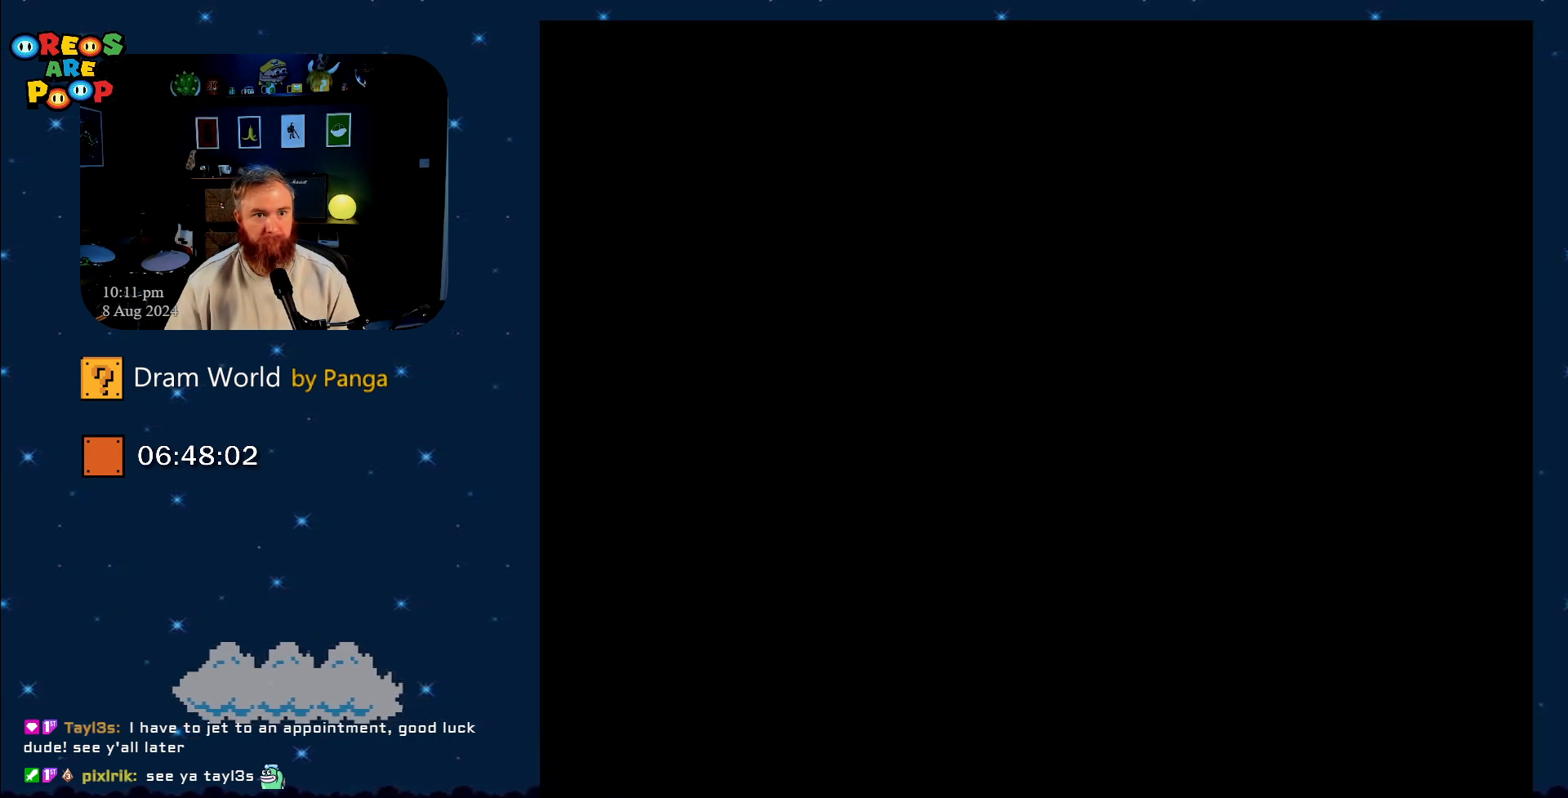
{"buttons": ["A"], "events": [[101, "A", "up"], [217, "A", "down"]]}
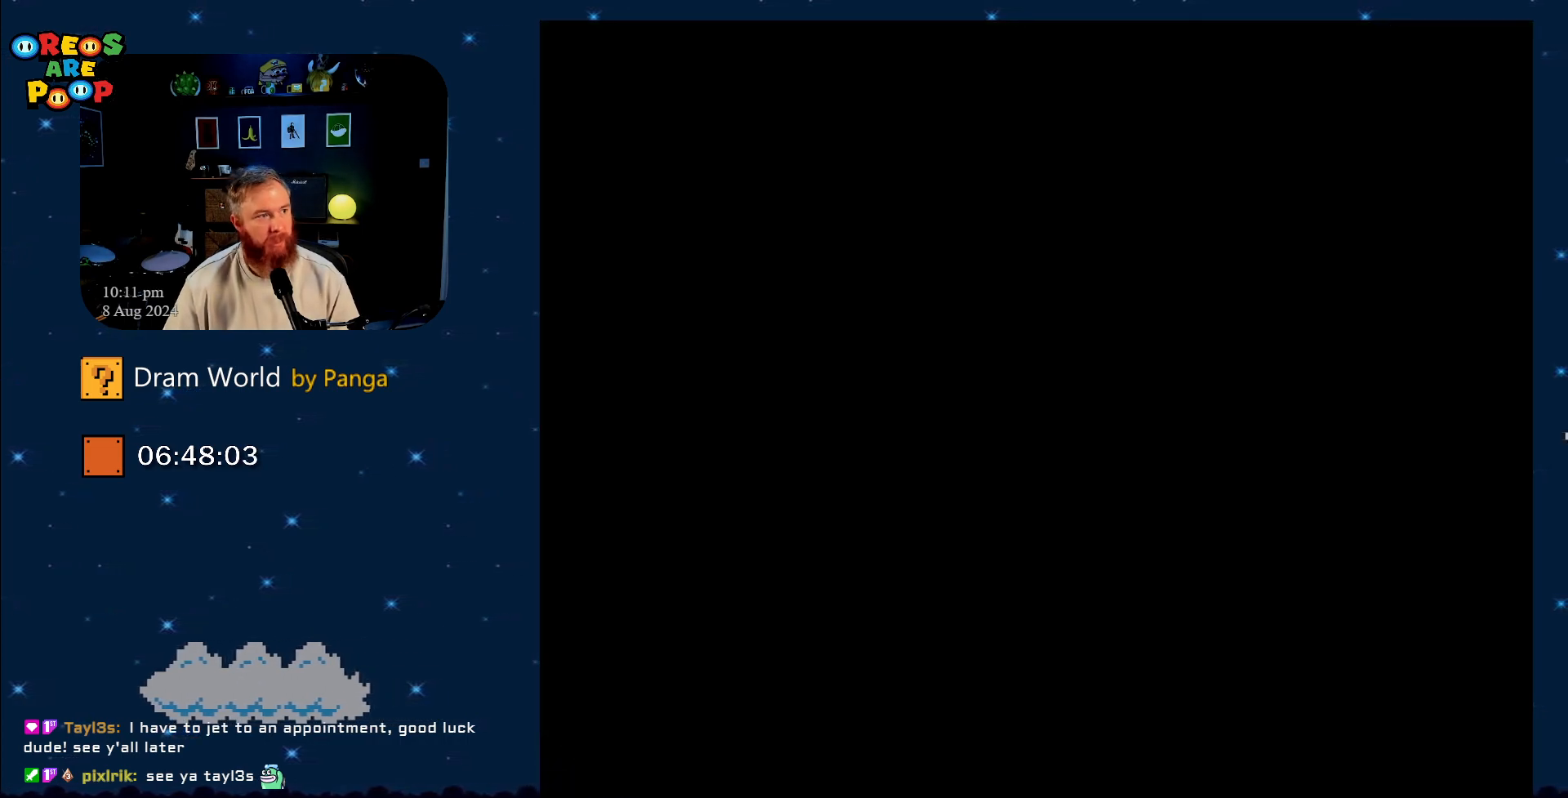
{"buttons": ["A"], "events": [[33, "A", "up"], [133, "A", "down"], [267, "A", "up"], [350, "A", "down"]]}
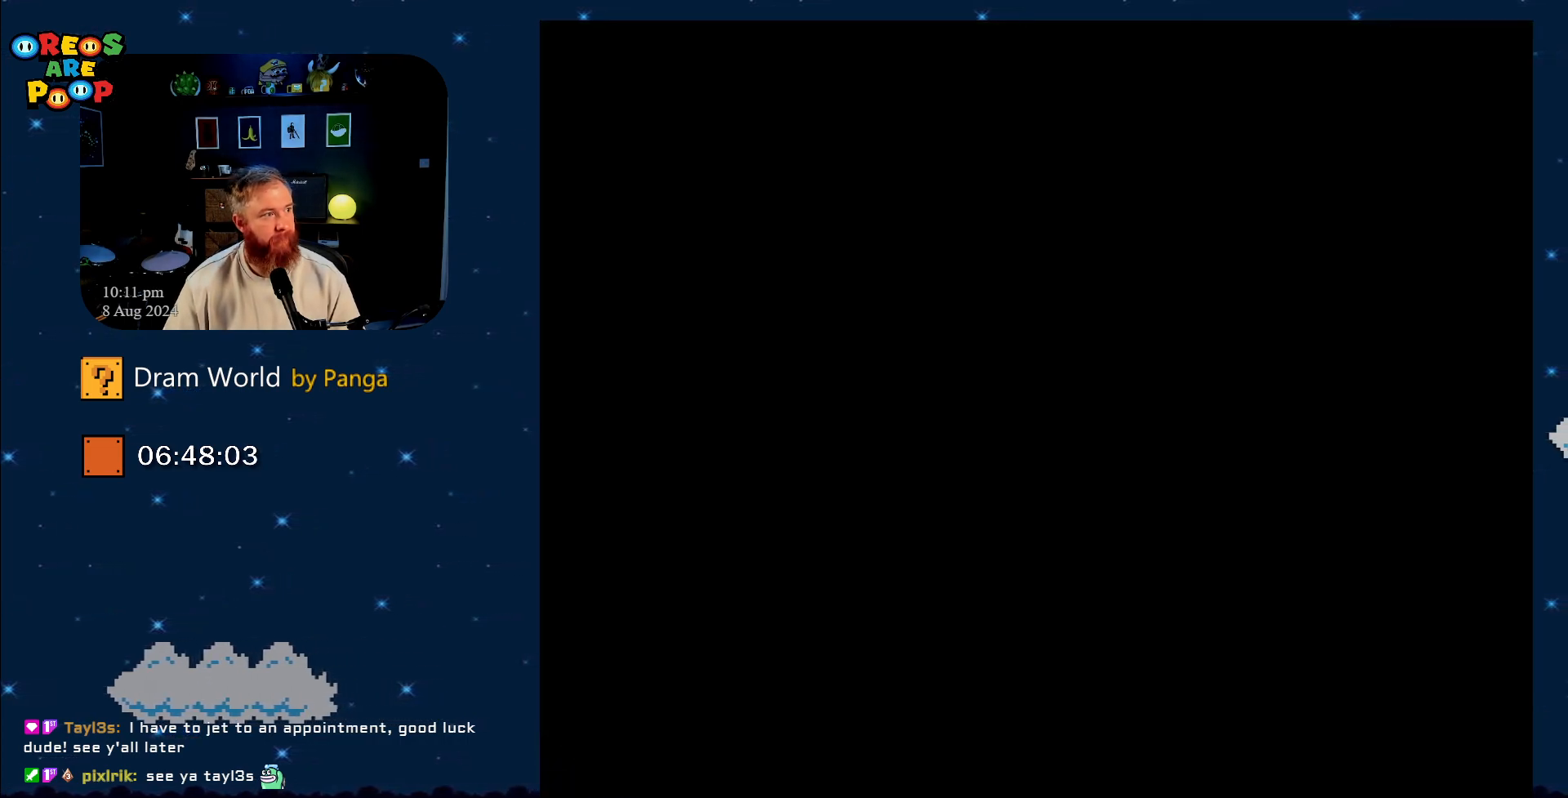
{"buttons": ["Y"], "events": [[101, "A", "up"], [217, "B", "down"], [434, "B", "up"], [468, "Y", "down"]]}
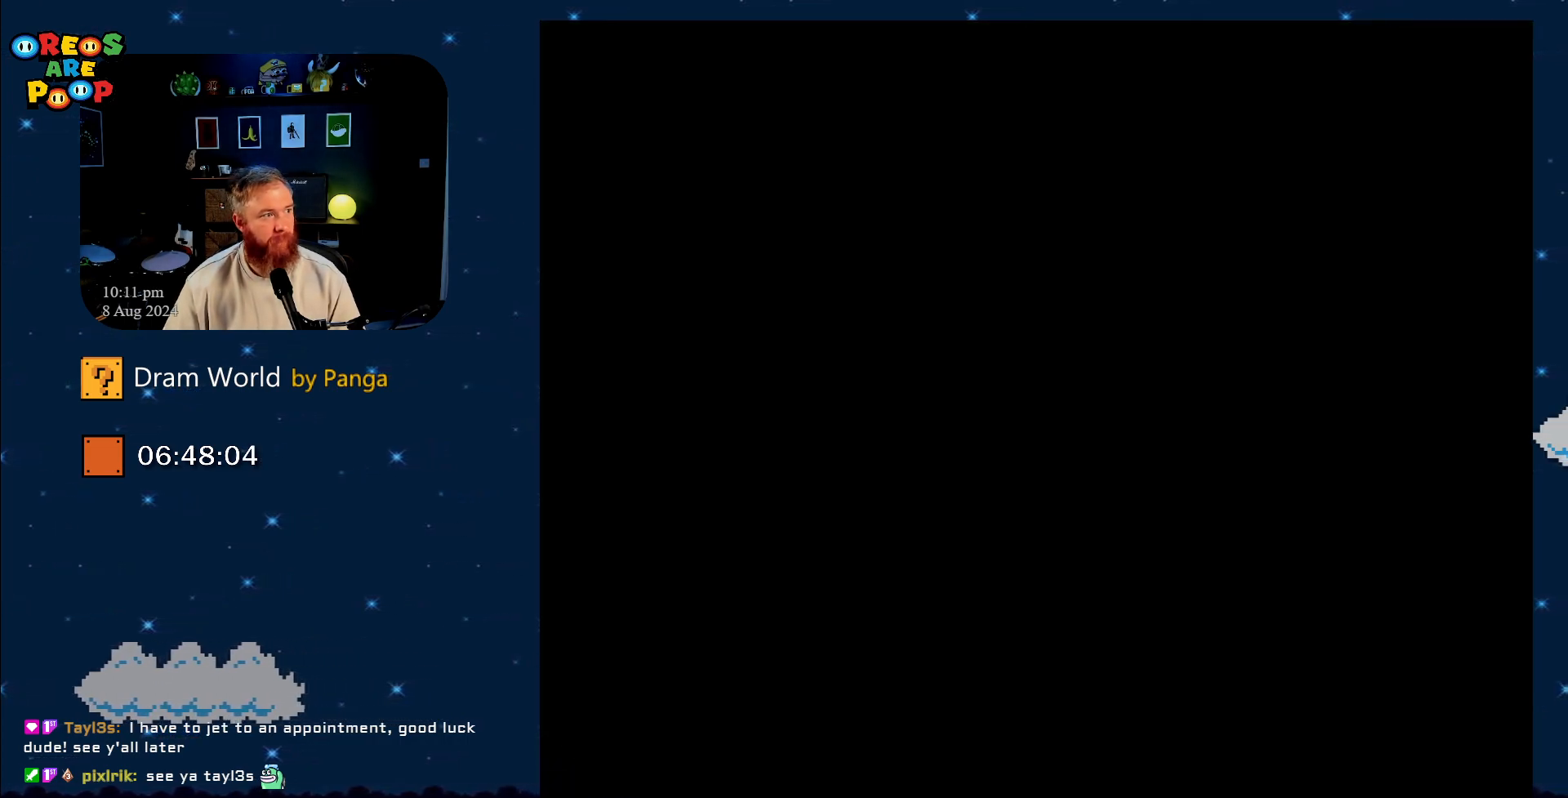
{"buttons": ["Y"], "events": []}
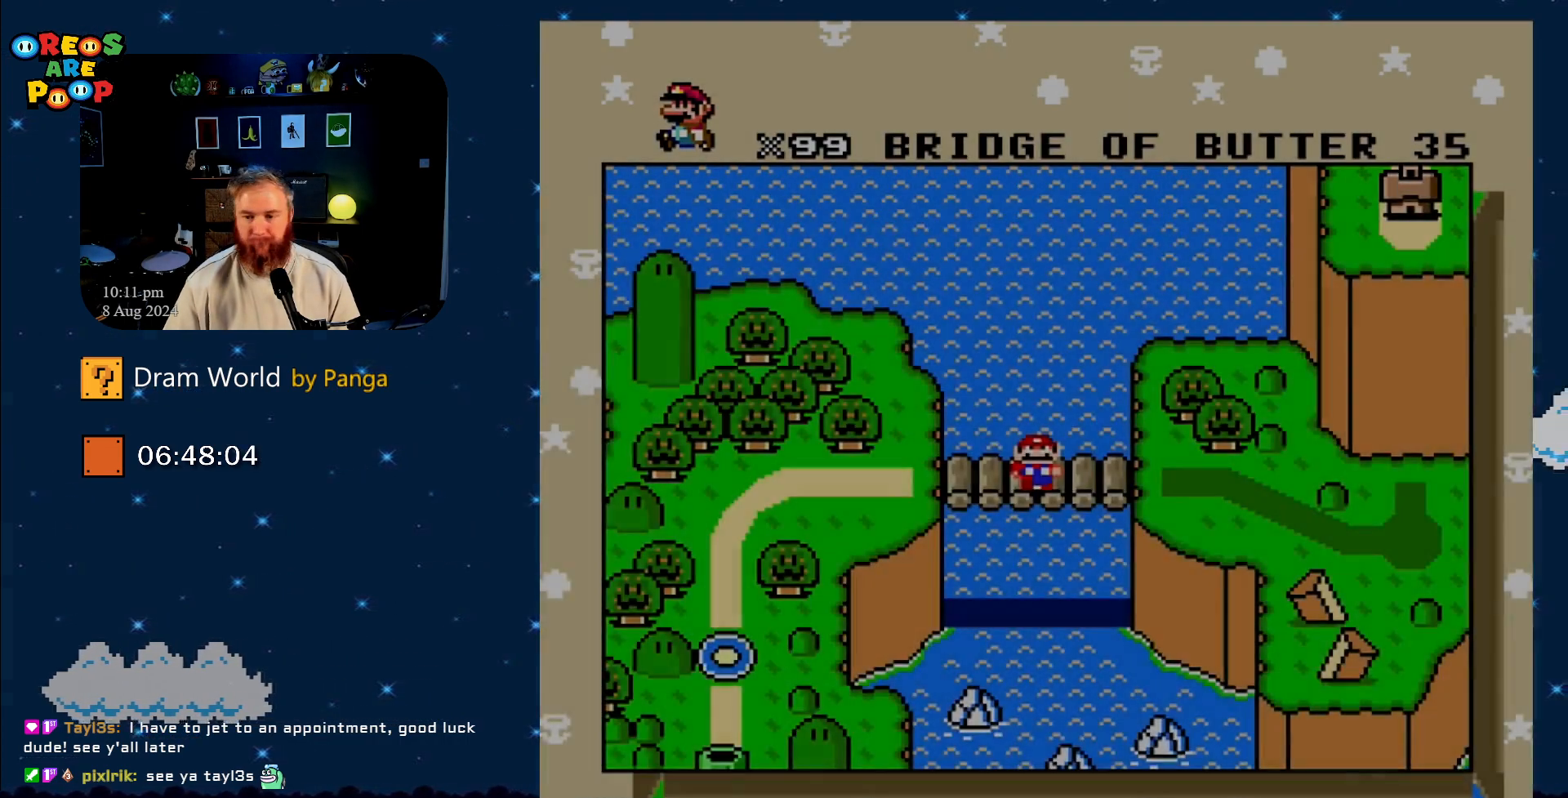
{"buttons": ["B", "Y"], "events": [[251, "B", "down"], [418, "B", "up"], [501, "B", "down"]]}
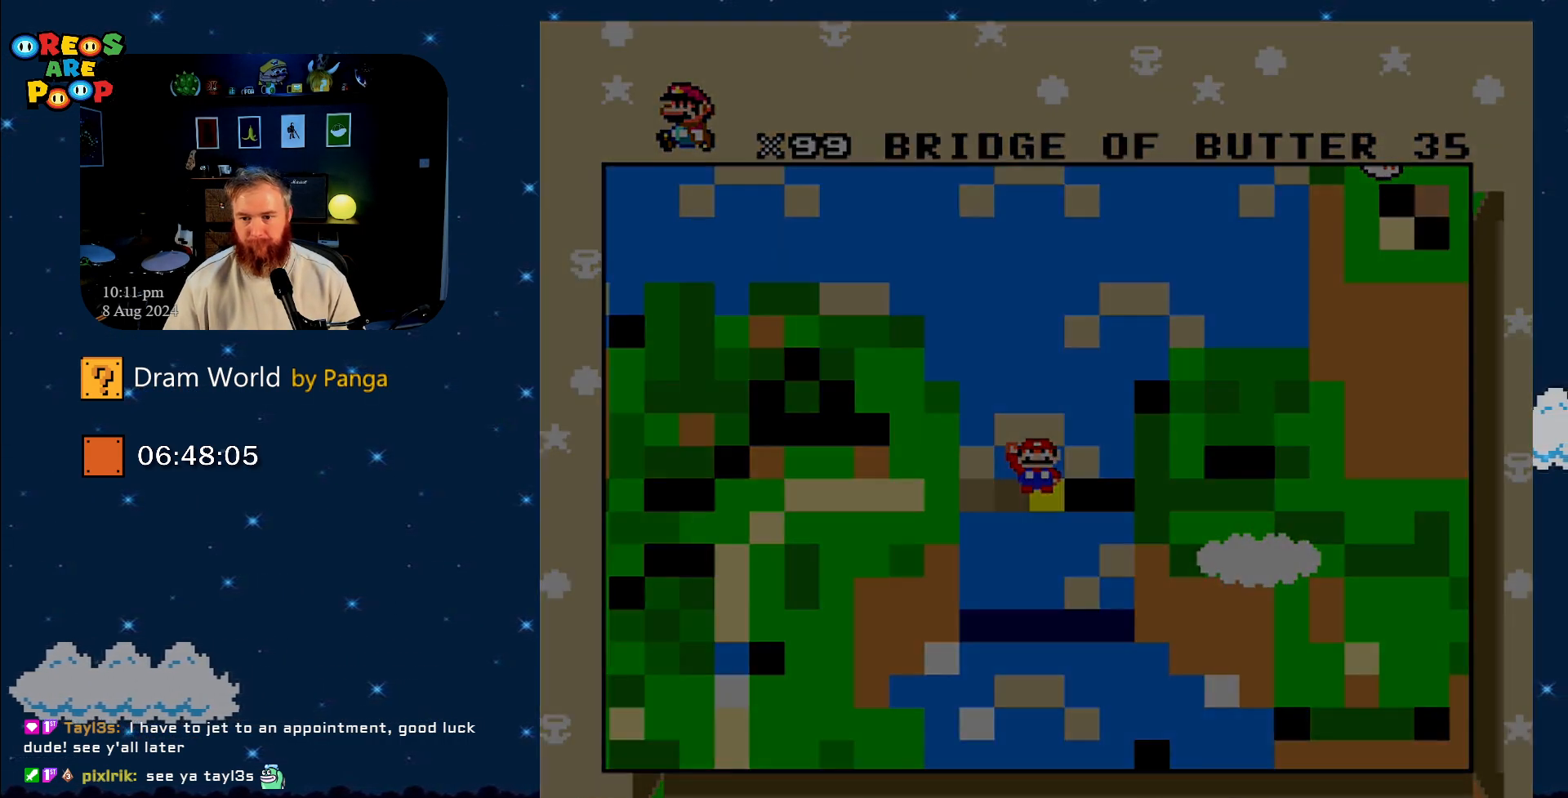
{"buttons": ["B", "Y"], "events": [[183, "B", "up"], [350, "B", "down"]]}
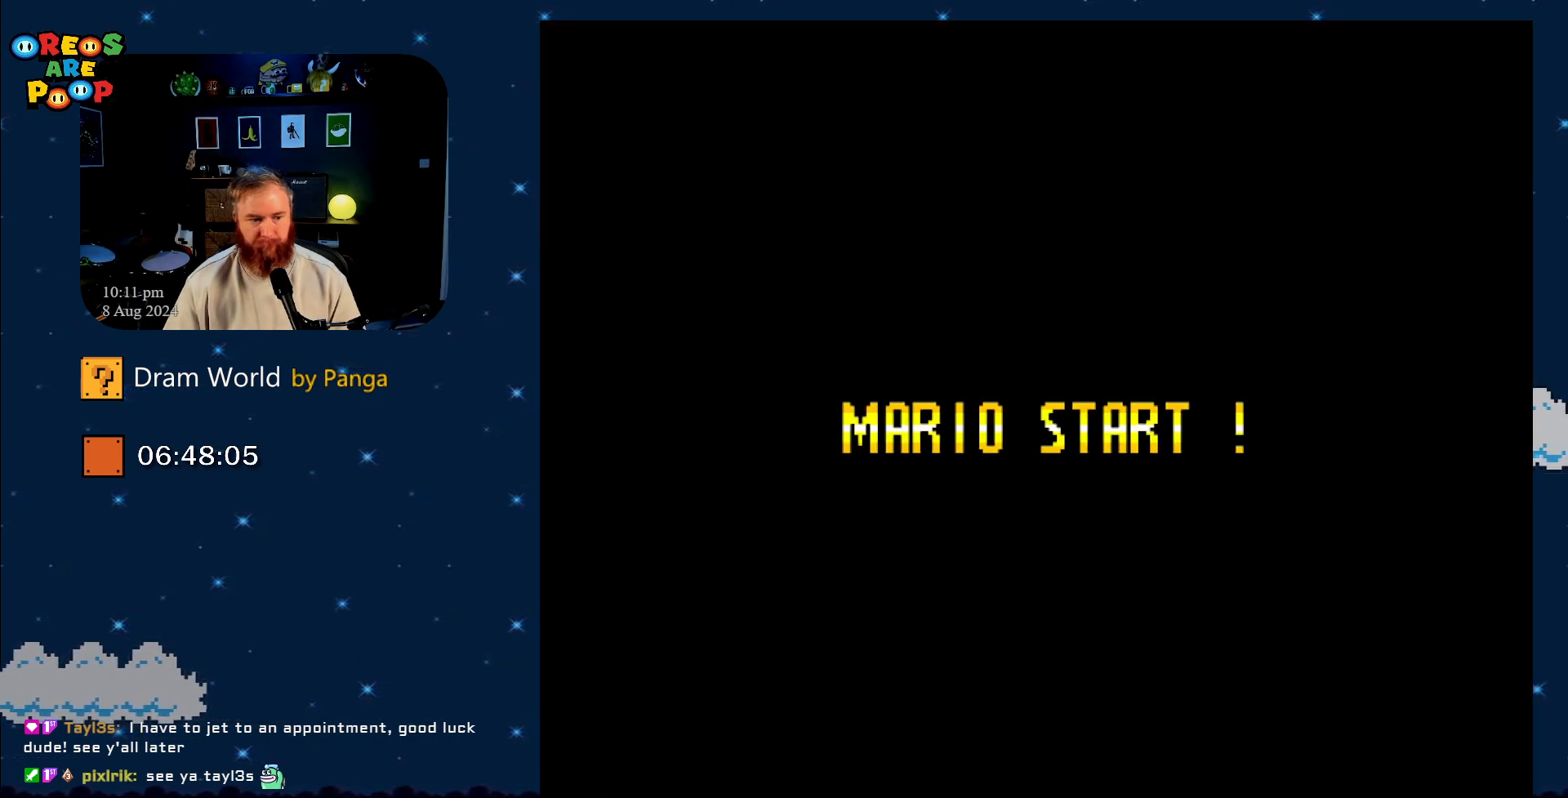
{"buttons": ["B", "Y"], "events": [[267, "B", "up"], [401, "B", "down"]]}